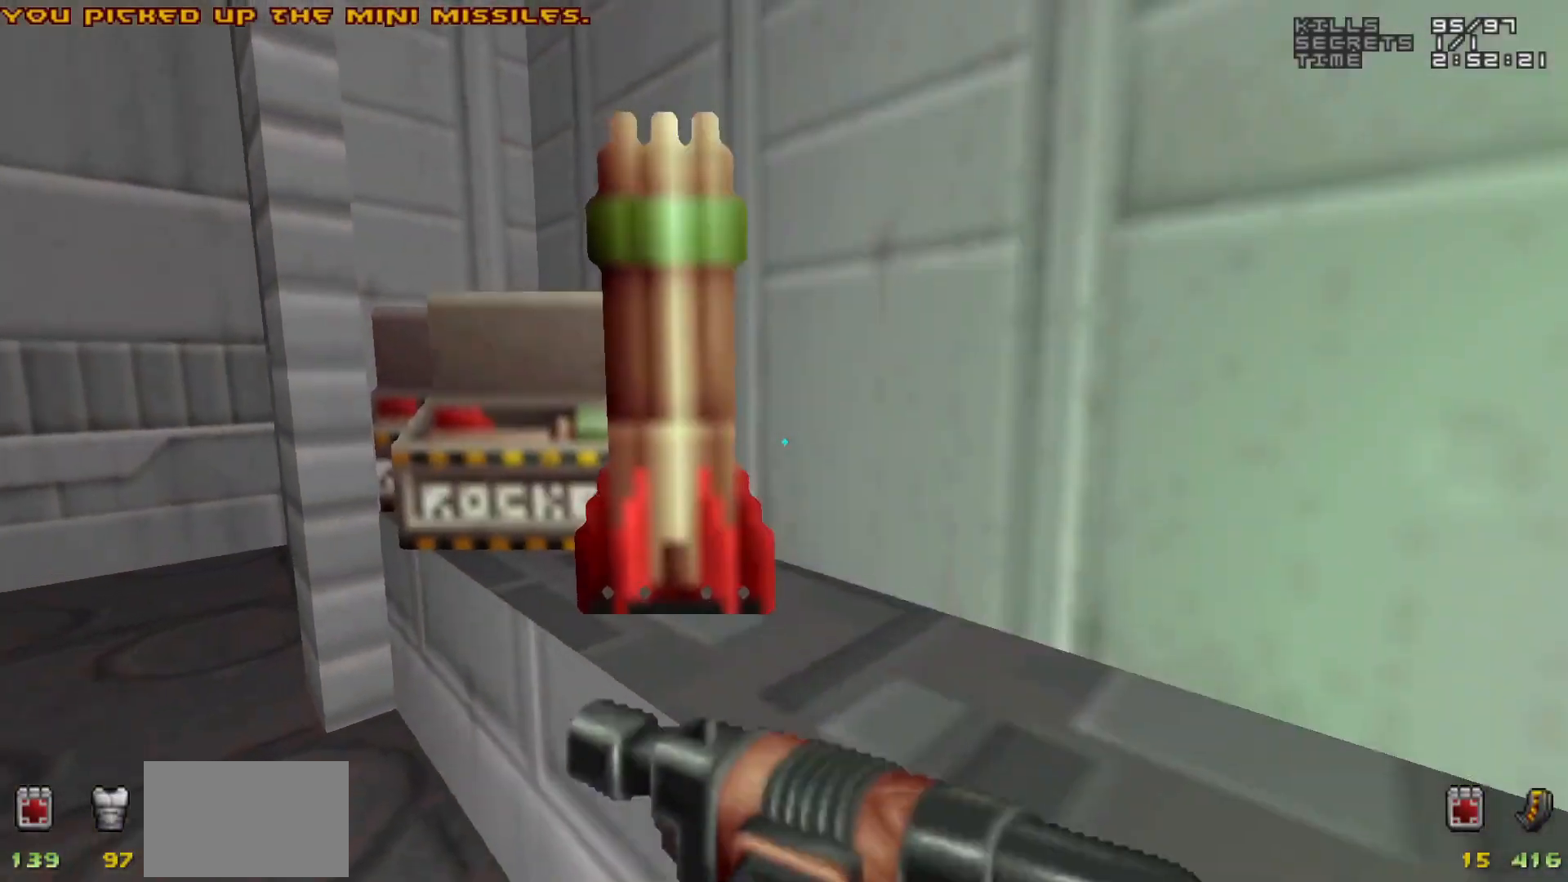
Gameplay with keyboard and mouse; each line is a JSON object with the keys and mouse buttons held at the frame after it. "events" lists presses ("down") and releases ("up") of "1", "2", "3", "4", "5", "a", "alt", "c", "caps_lock", "ctrl", "d", "e", "f", "g", "q", "r", "s", "shift", "space", "t", "tab", "v", "w", "x", "z", "mouse_left", "mouse_wheel" and "mouse_right" between this image and that frame as [ms after this image, input, new state], when the widget could be followed in between. "mouse_left", "mouse_wheel", "mouse_right" = the "left", "wheel", "right" buttons of the "mouse" list. No other keys are recorded. "wheel" means that the mouse wheel is clicked or scrolled. Not read: mouse_move.
{"keys": [], "mouse": [], "events": []}
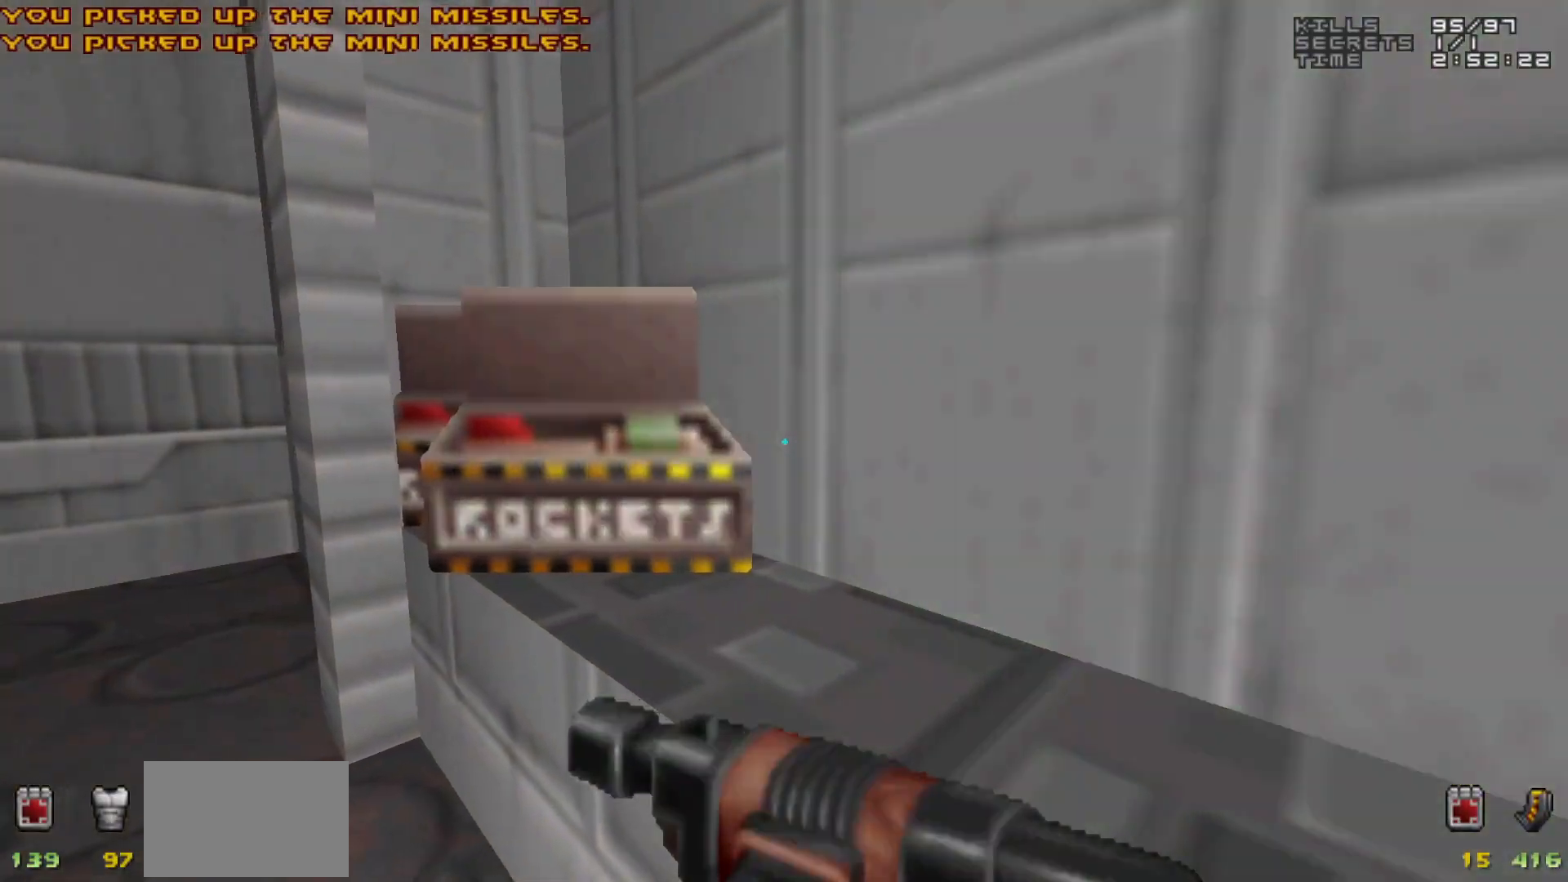
{"keys": [], "mouse": [], "events": [[450, "w", "down"], [500, "w", "up"]]}
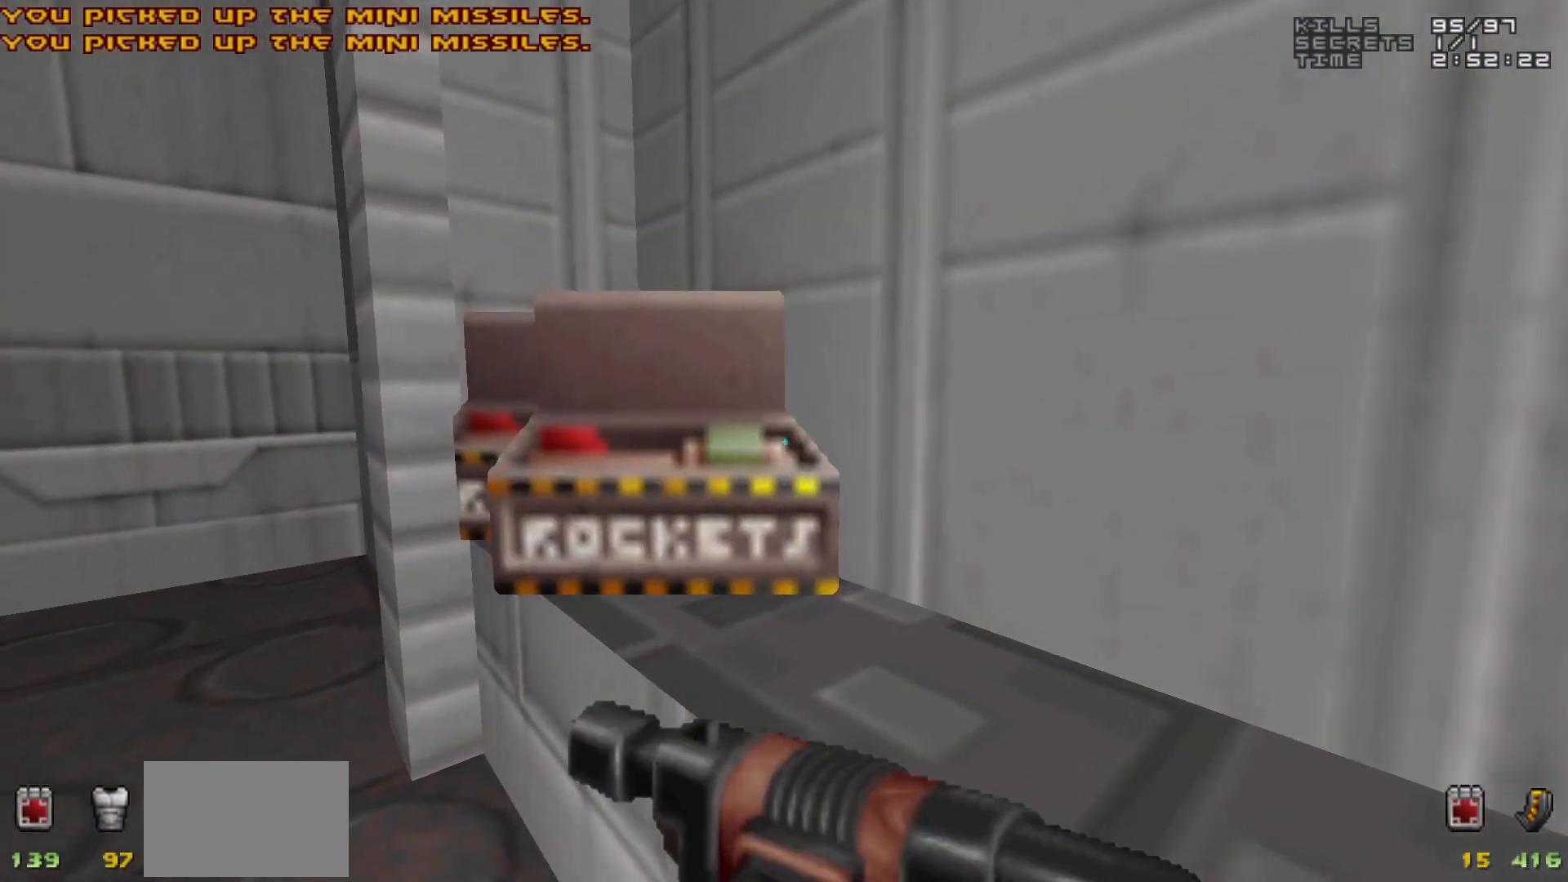
{"keys": ["w"], "mouse": [], "events": [[283, "w", "down"], [367, "w", "up"], [500, "w", "down"]]}
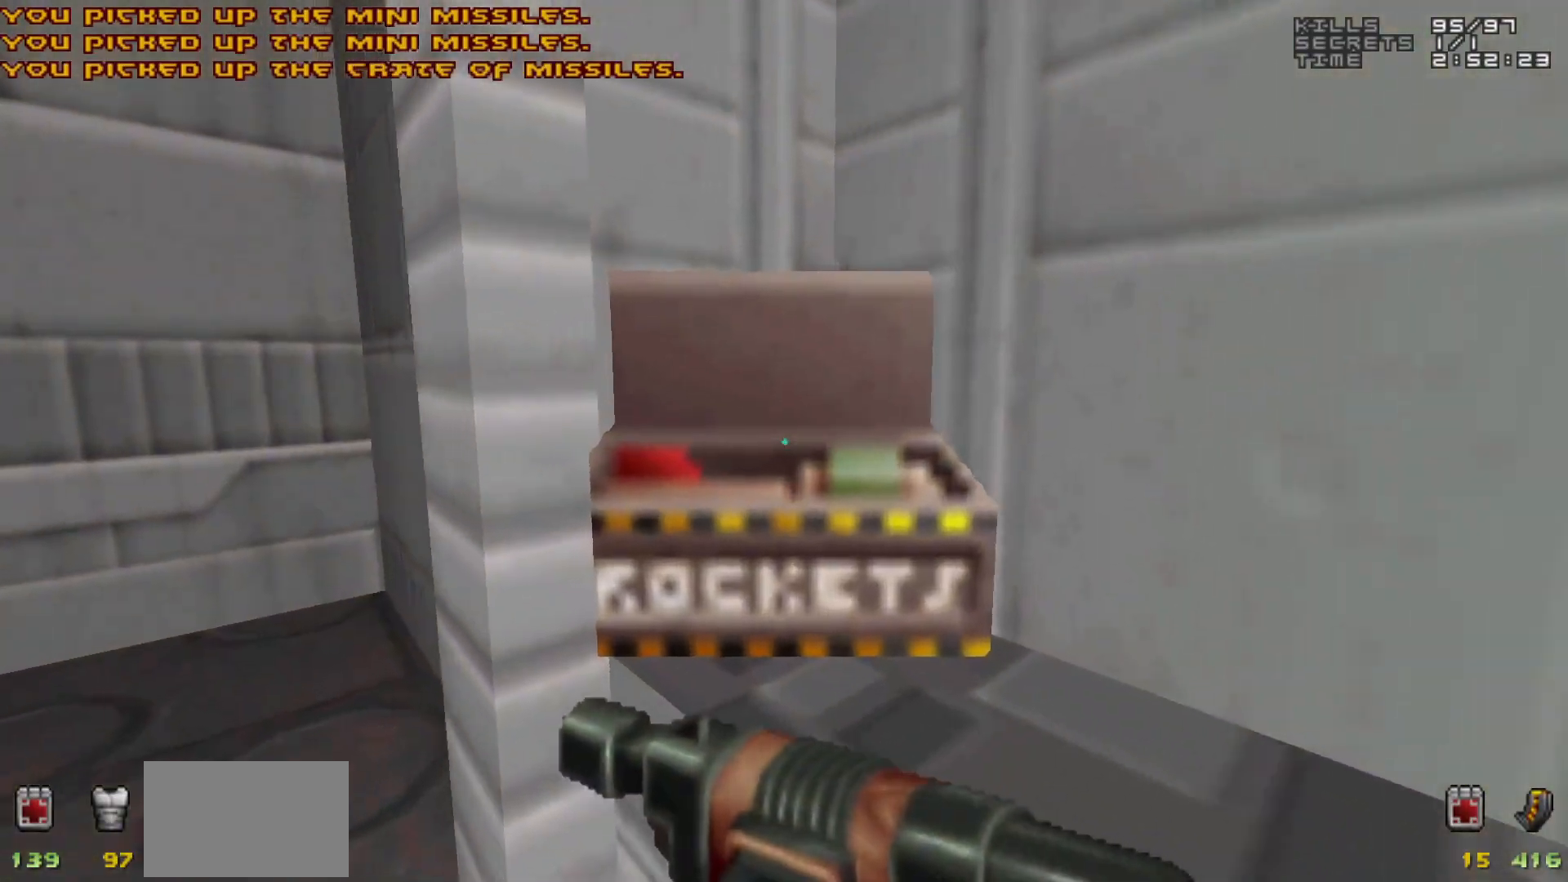
{"keys": [], "mouse": [], "events": [[150, "w", "up"]]}
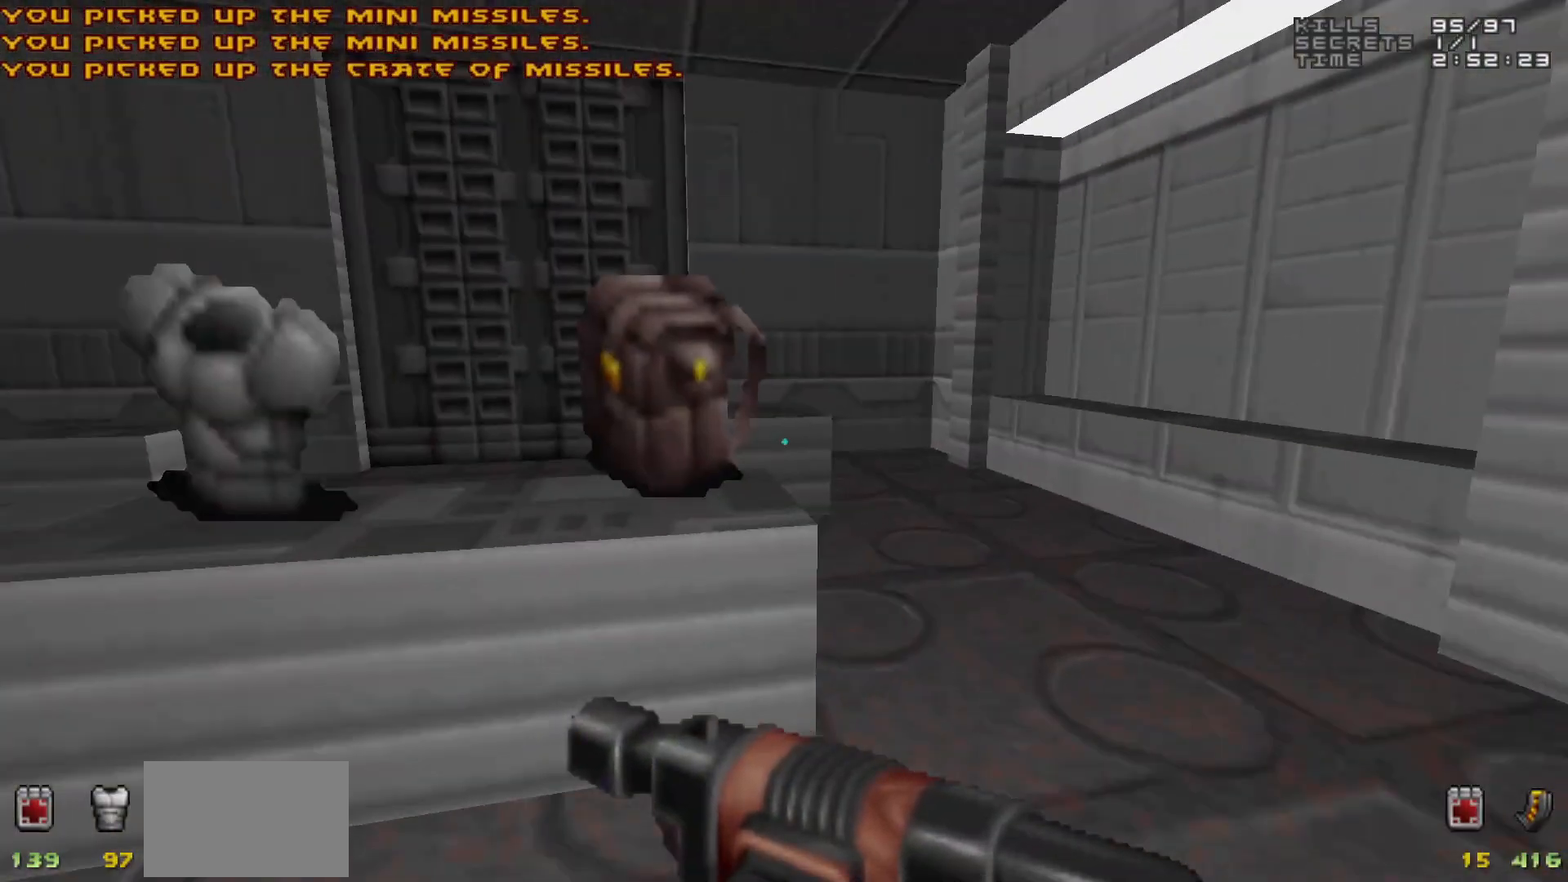
{"keys": [], "mouse": [], "events": []}
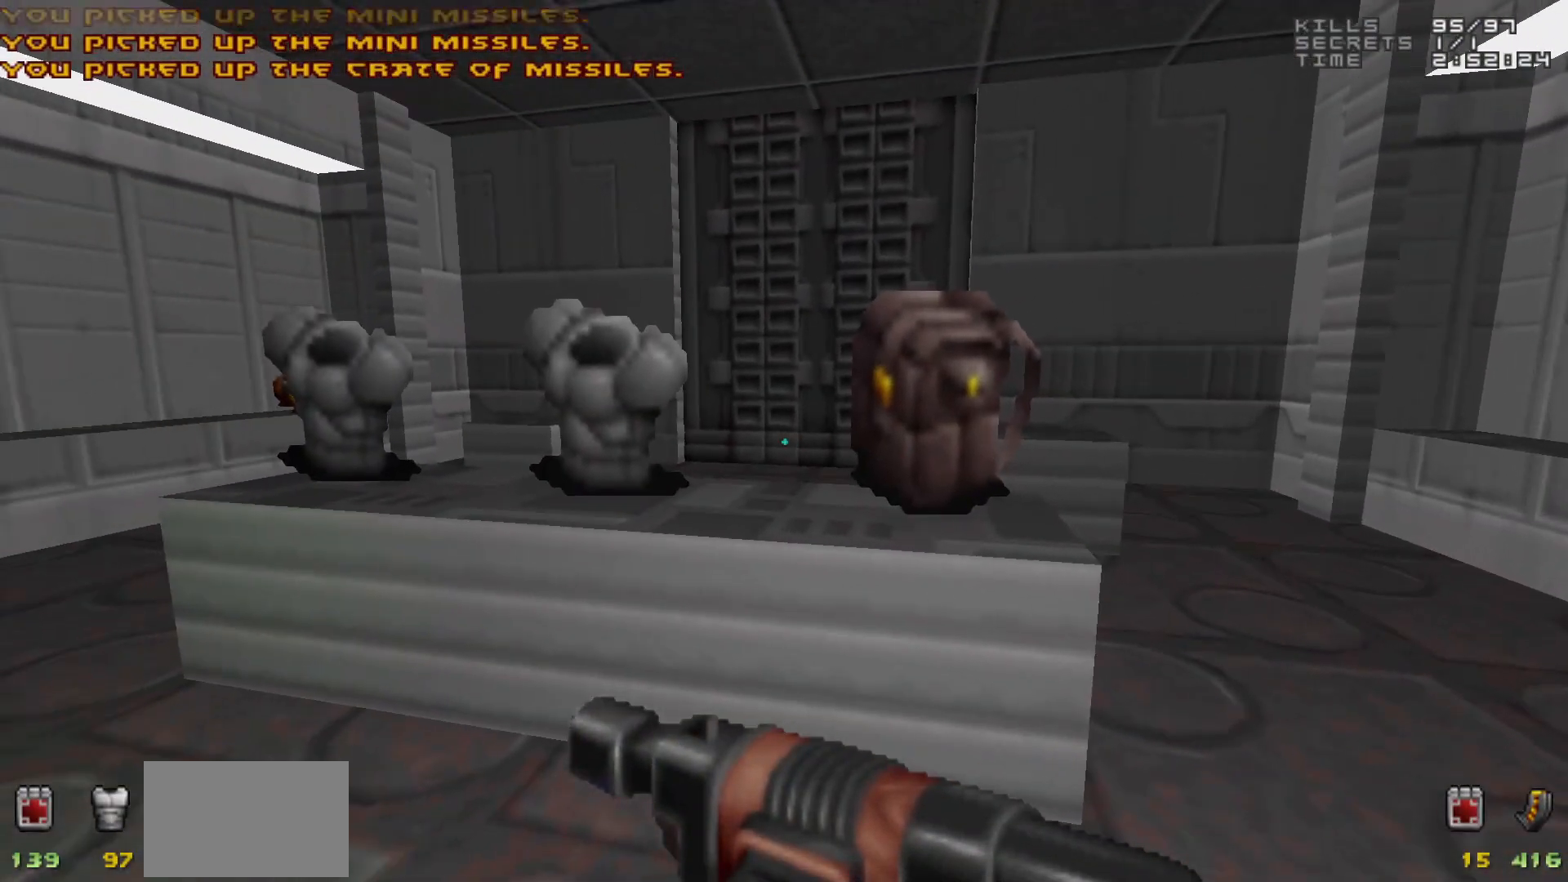
{"keys": [], "mouse": [], "events": []}
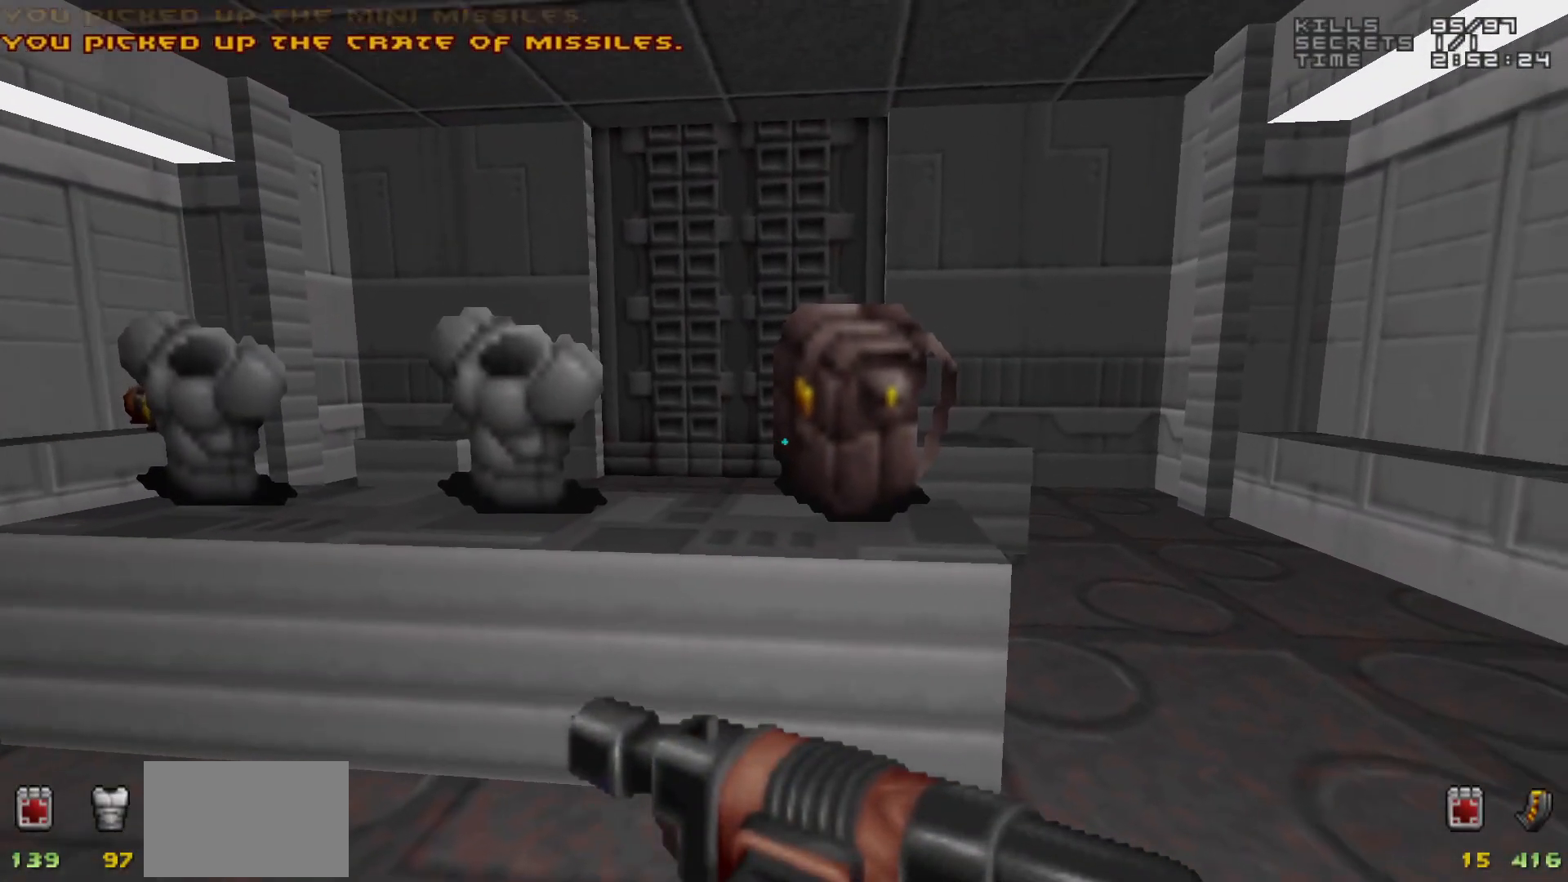
{"keys": ["w"], "mouse": [], "events": [[17, "w", "down"], [150, "d", "down"], [200, "d", "up"], [200, "w", "up"], [333, "w", "down"]]}
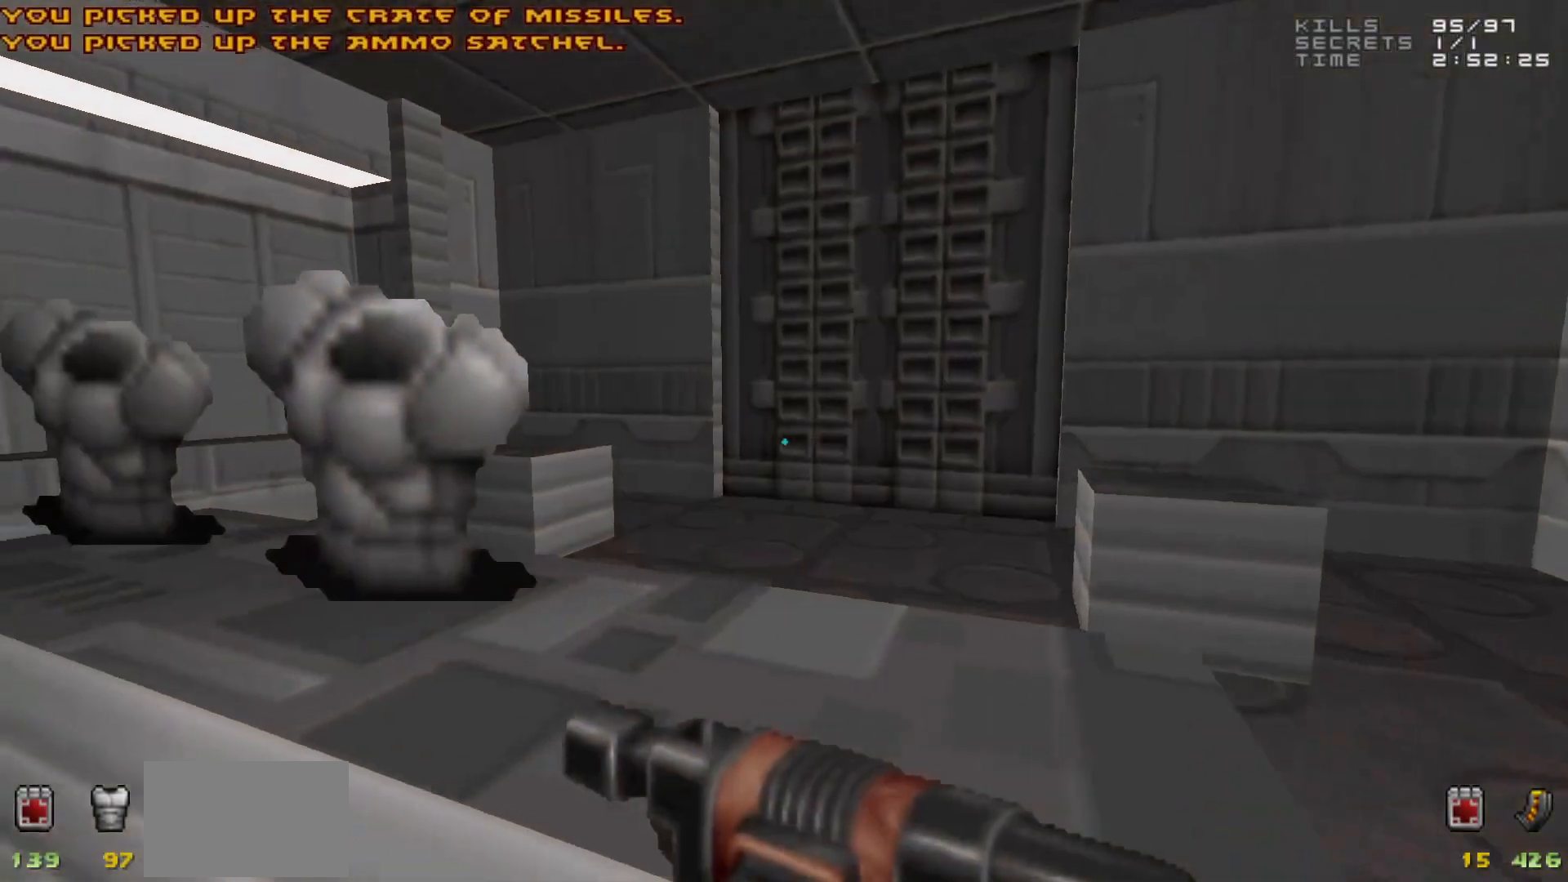
{"keys": ["w"], "mouse": [], "events": []}
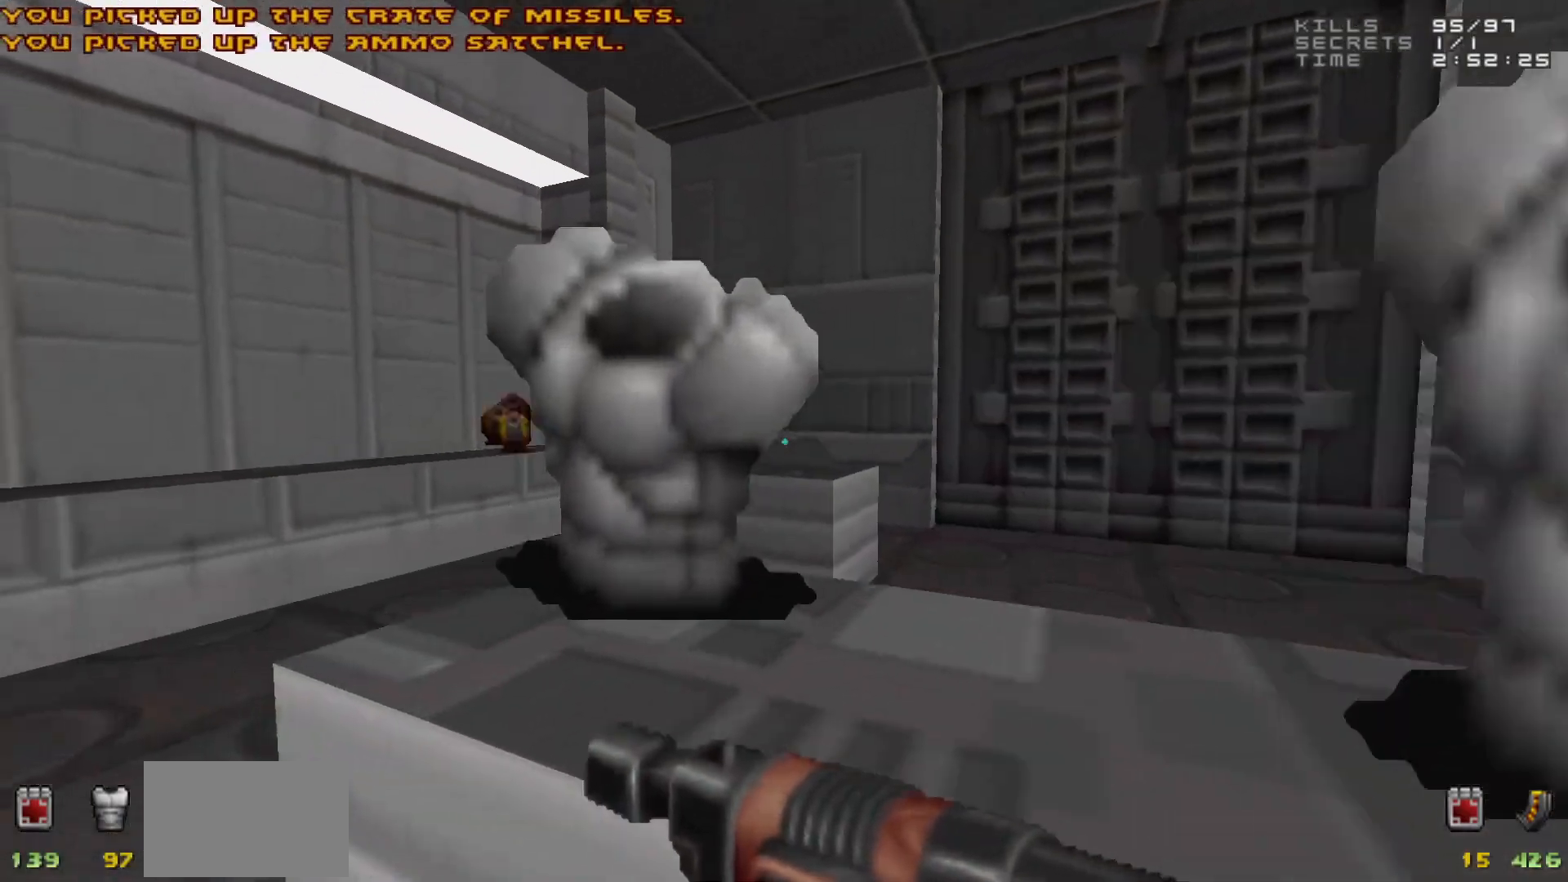
{"keys": [], "mouse": [], "events": [[233, "w", "up"]]}
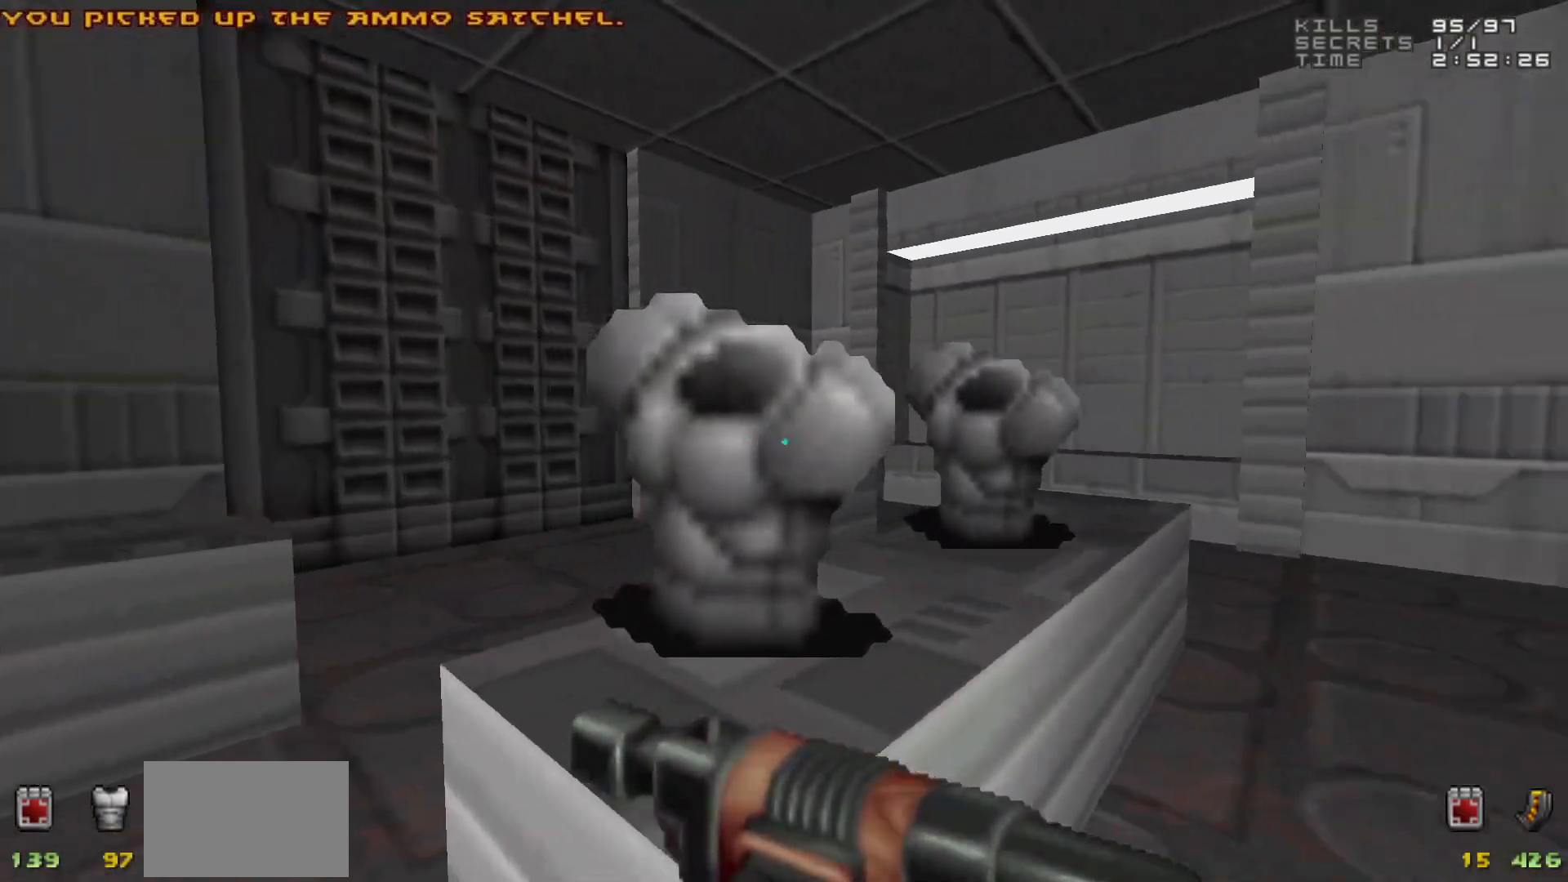
{"keys": [], "mouse": [], "events": [[50, "a", "down"], [100, "a", "up"], [250, "a", "down"], [383, "a", "up"]]}
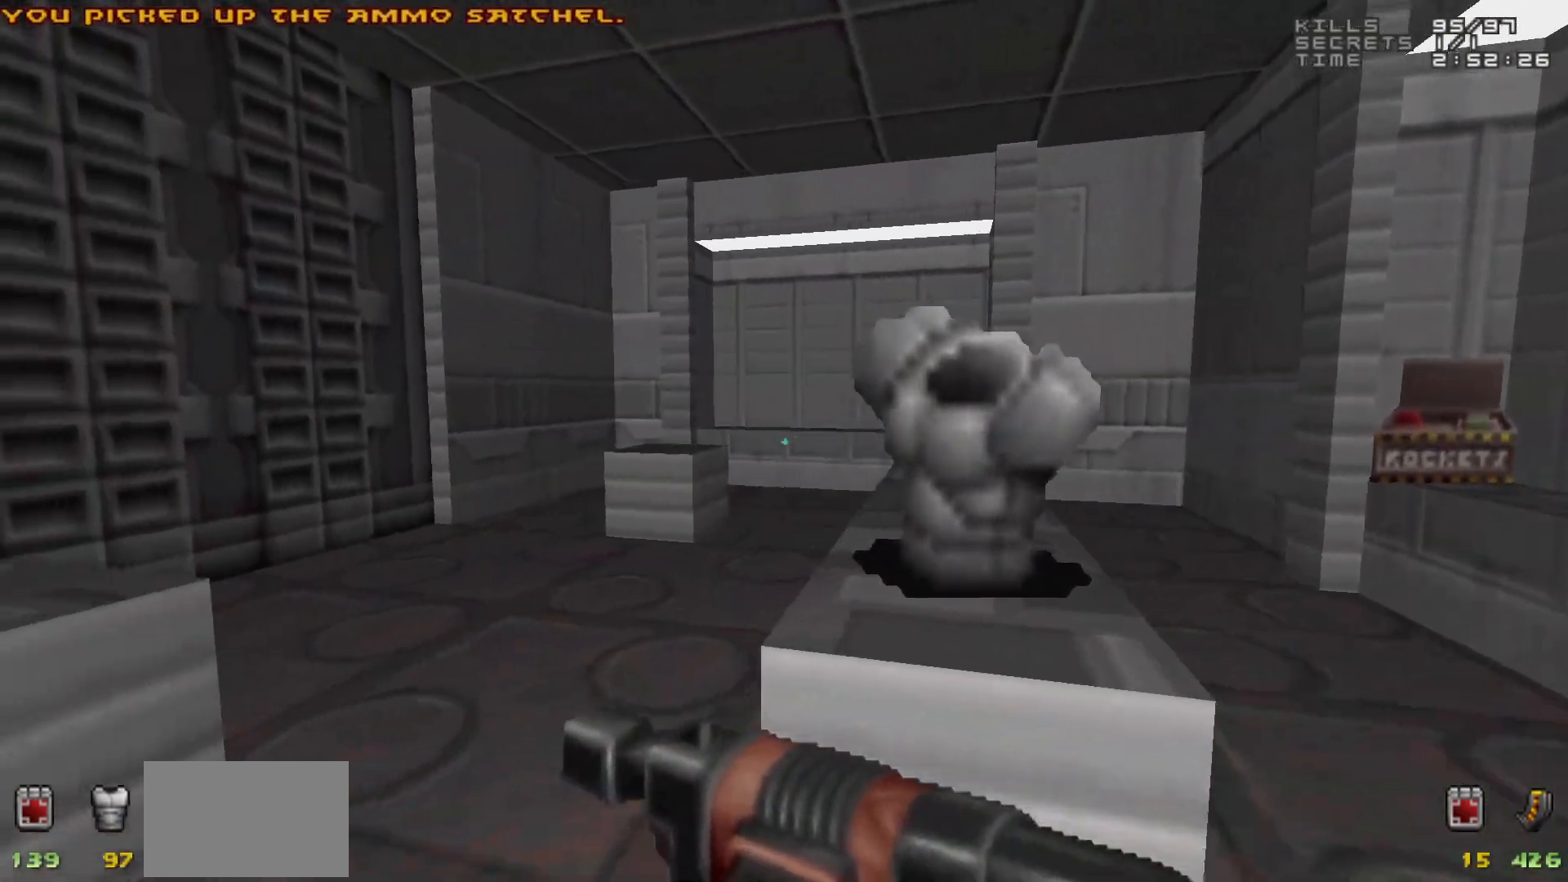
{"keys": [], "mouse": [], "events": [[67, "a", "down"], [67, "w", "down"], [117, "a", "up"], [217, "d", "down"], [217, "w", "up"], [250, "d", "up"], [400, "w", "down"], [450, "w", "up"]]}
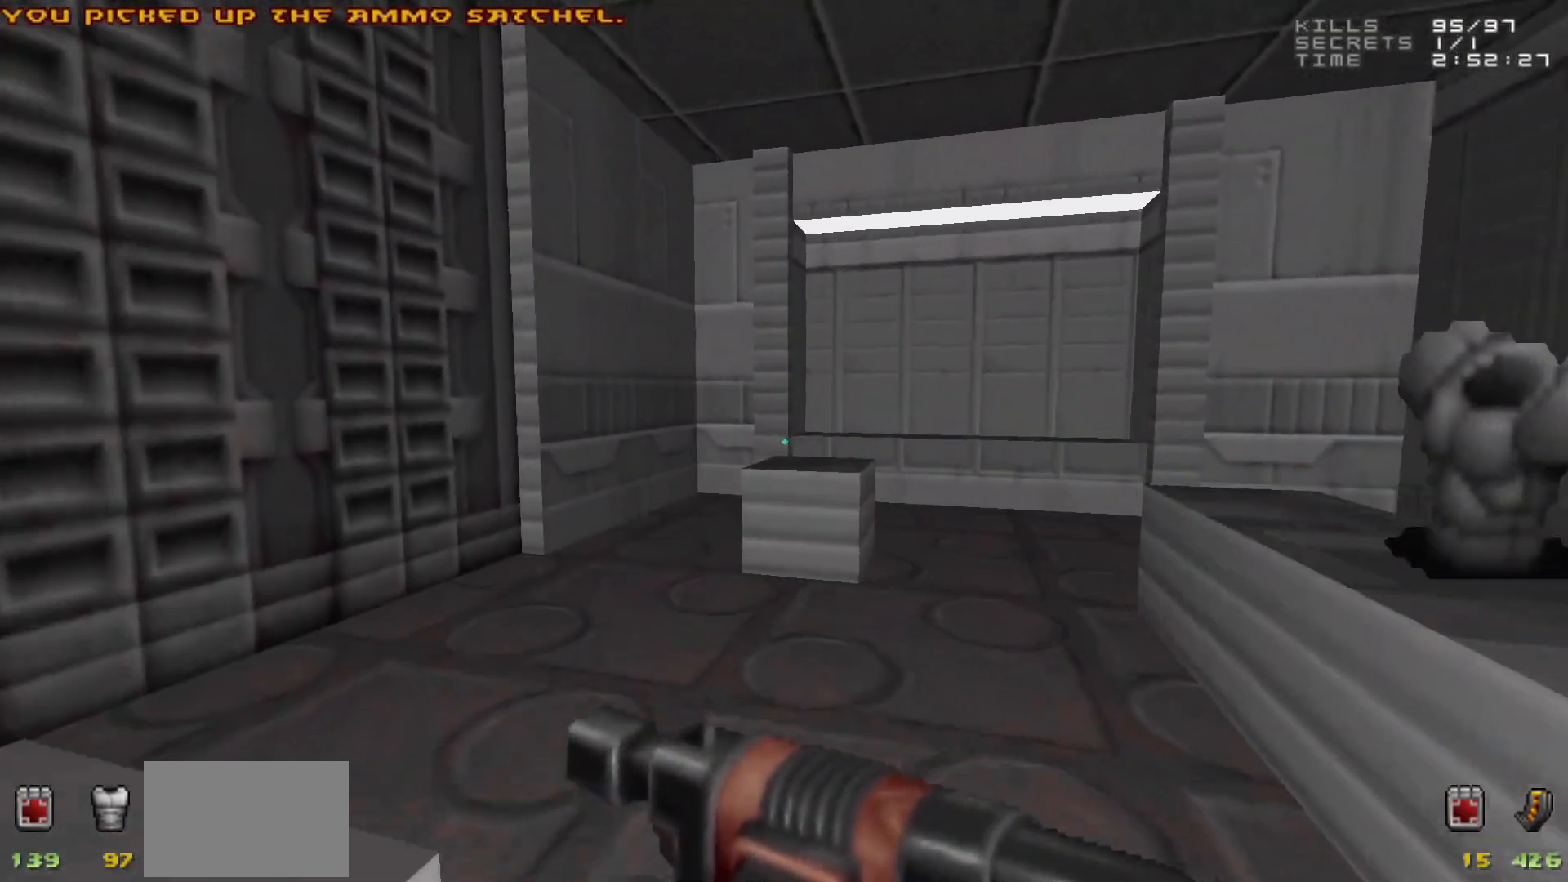
{"keys": ["w"], "mouse": [], "events": [[83, "a", "down"], [133, "a", "up"], [133, "w", "down"], [183, "d", "down"], [183, "w", "up"], [233, "d", "up"], [417, "w", "down"]]}
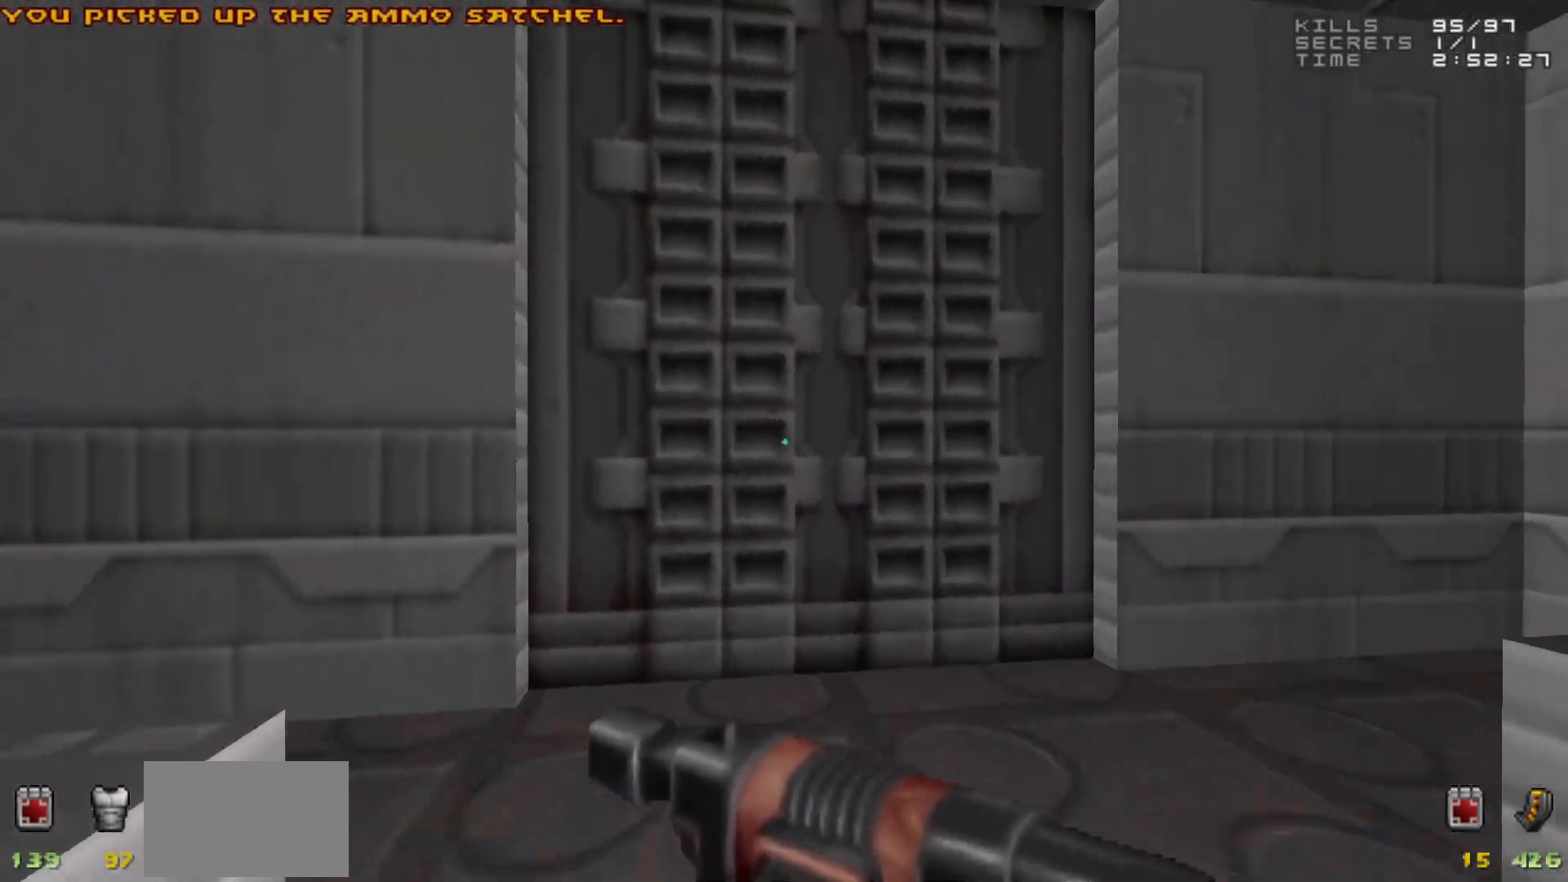
{"keys": [], "mouse": [], "events": [[250, "w", "up"], [383, "e", "down"], [433, "e", "up"]]}
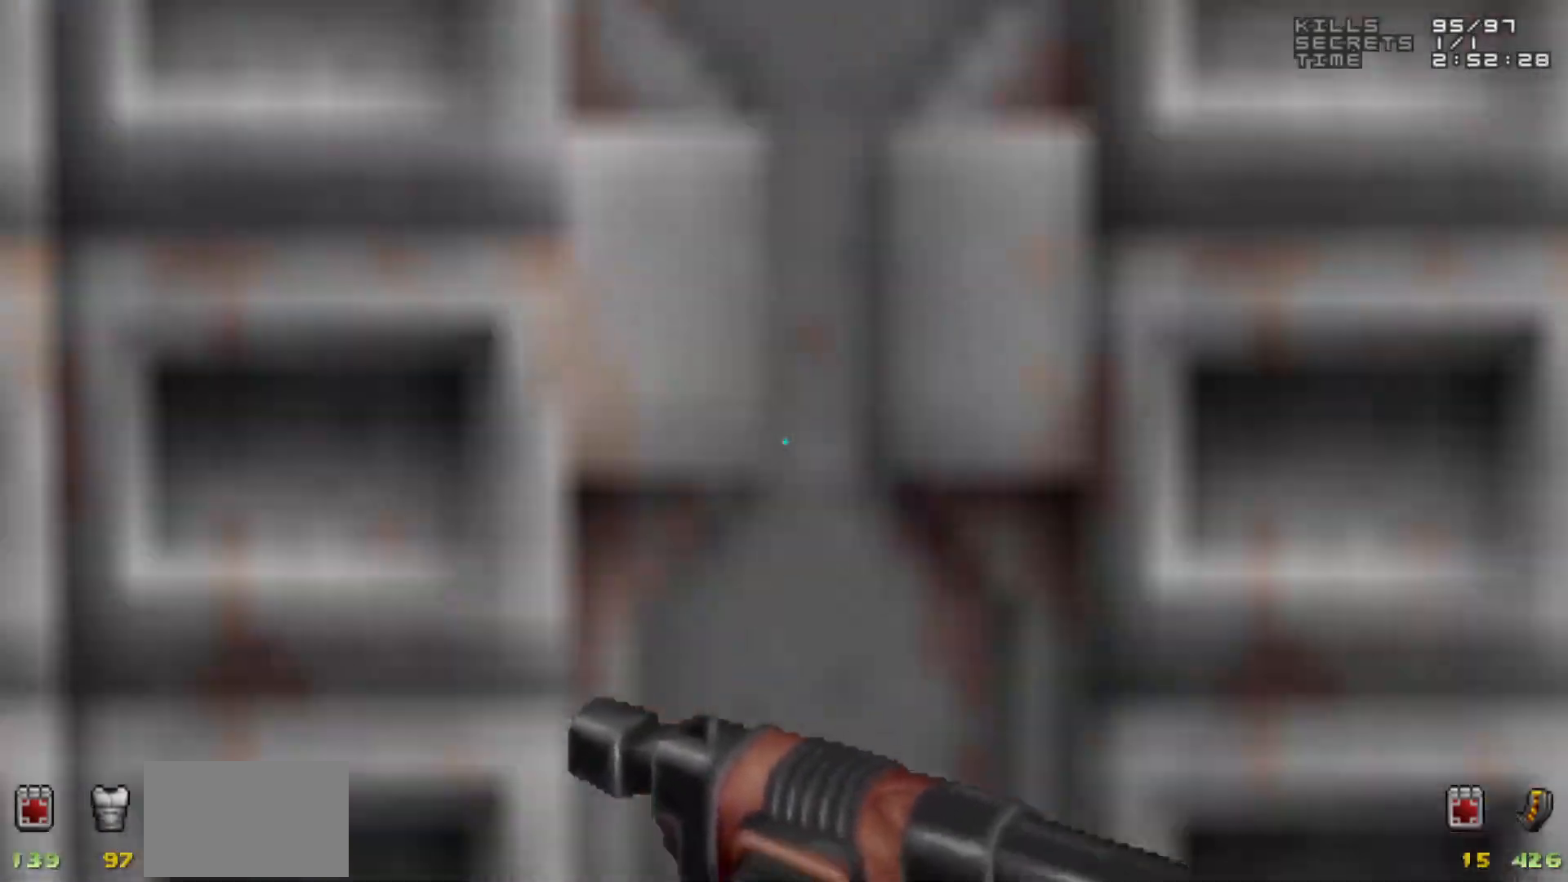
{"keys": ["w"], "mouse": [], "events": [[67, "s", "down"], [167, "s", "up"], [450, "w", "down"]]}
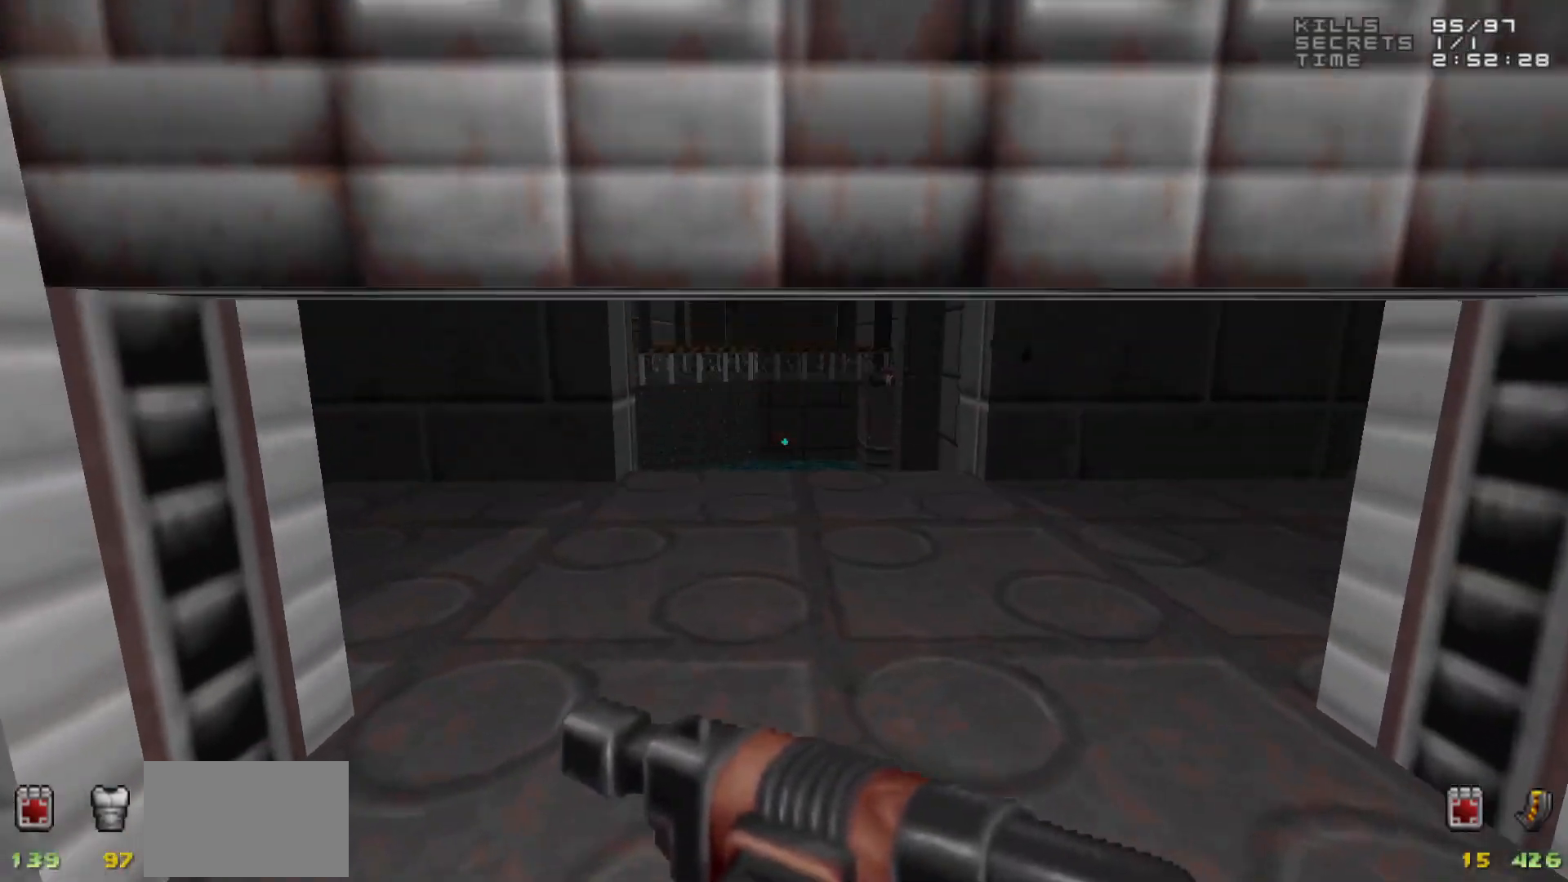
{"keys": ["w"], "mouse": [], "events": [[83, "5", "down"], [133, "5", "up"], [133, "w", "up"], [500, "w", "down"]]}
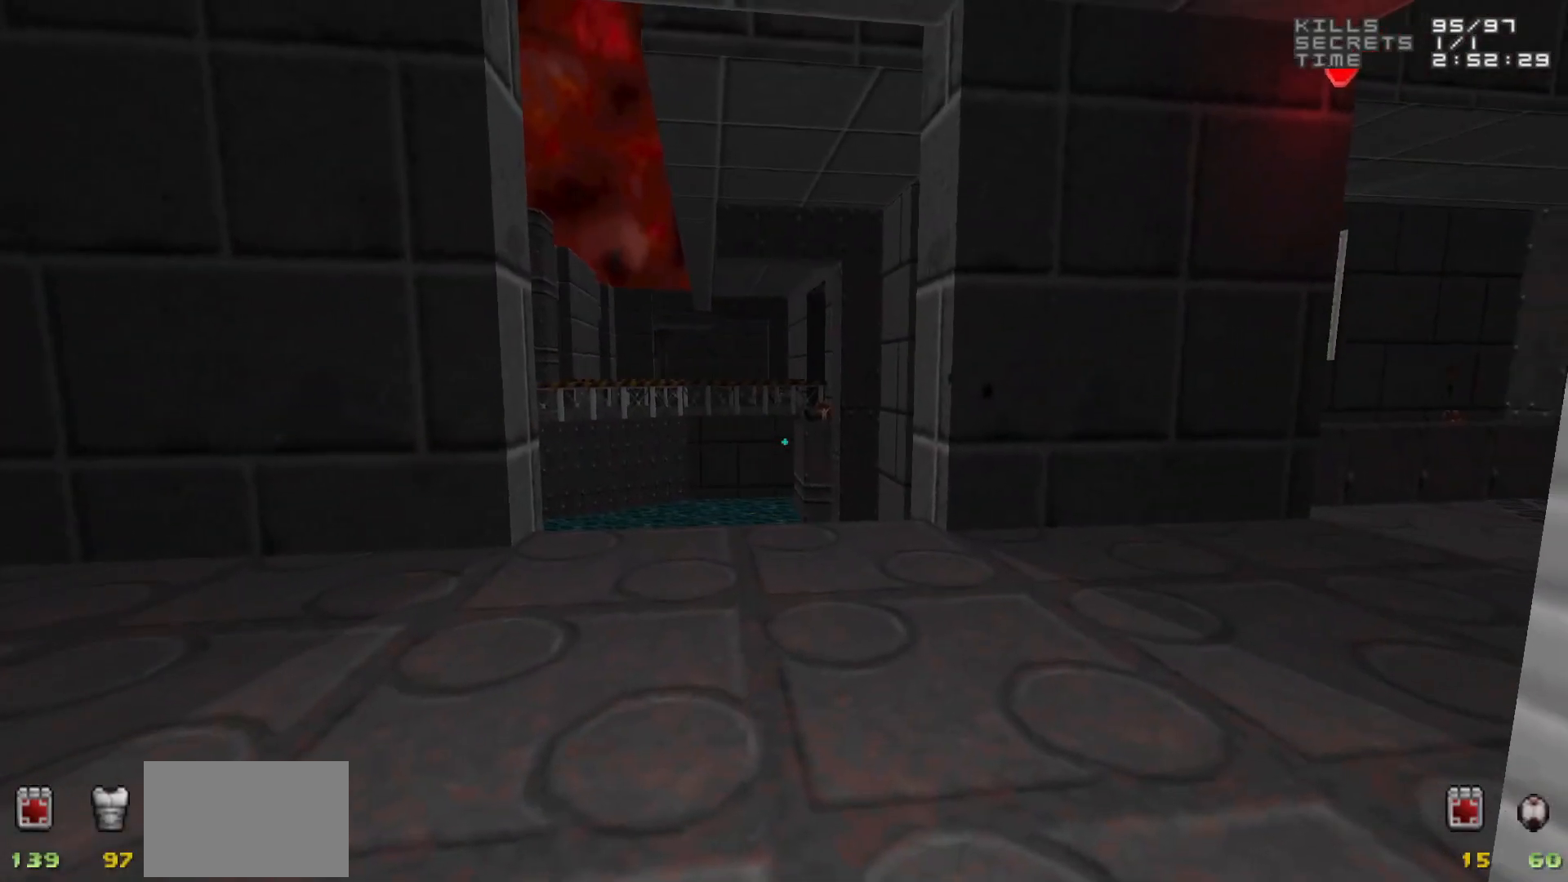
{"keys": ["a", "w"], "mouse": [], "events": [[150, "w", "up"], [300, "w", "down"], [433, "a", "down"]]}
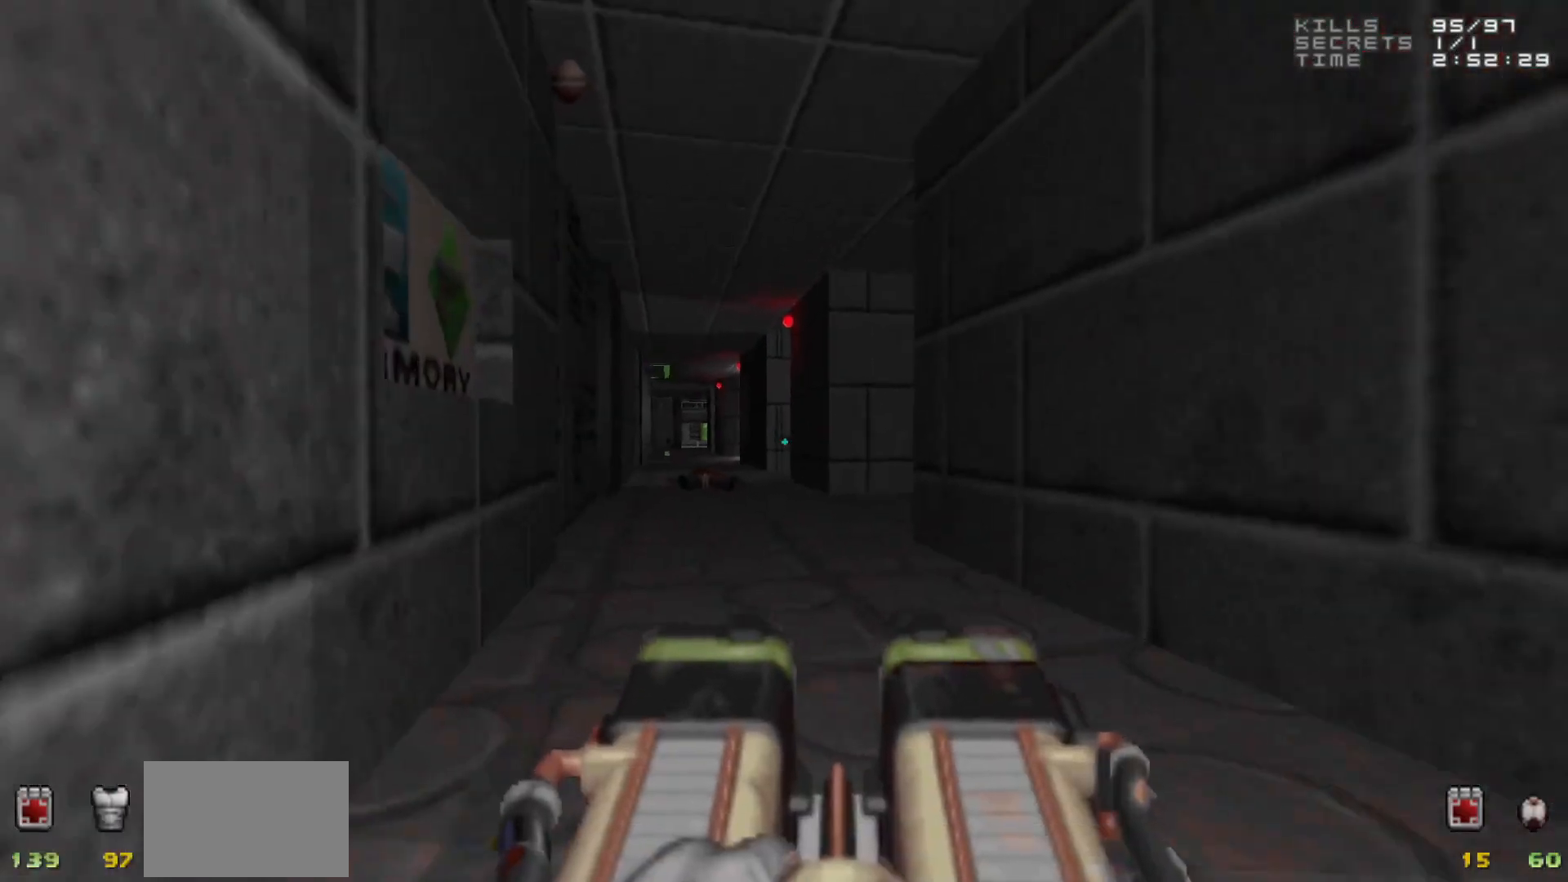
{"keys": ["w"], "mouse": [], "events": [[117, "a", "up"]]}
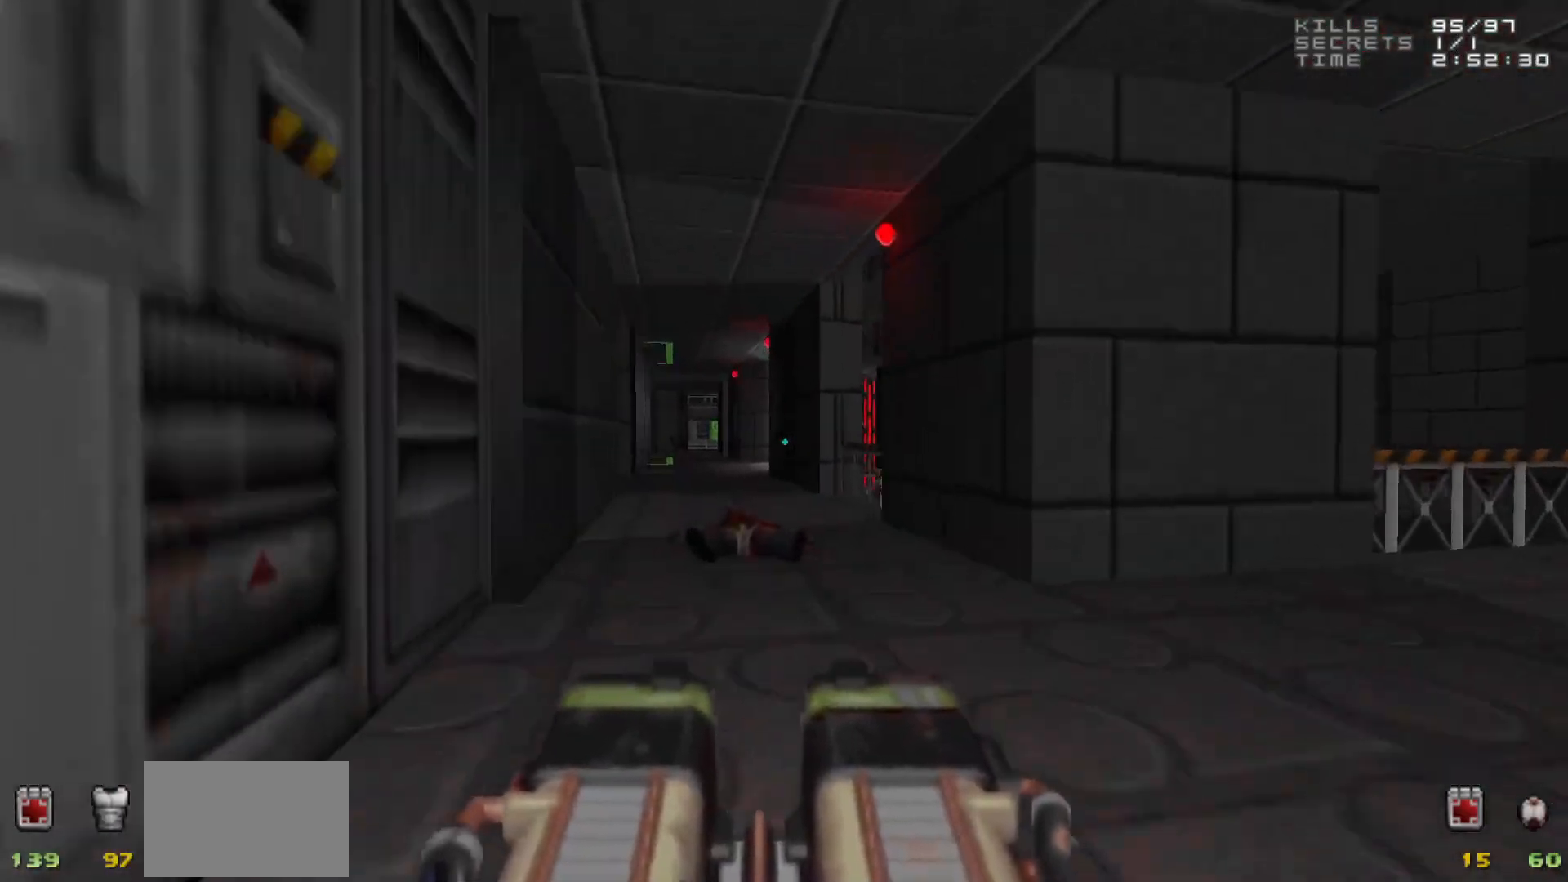
{"keys": ["d"], "mouse": [], "events": [[217, "w", "up"], [267, "d", "down"]]}
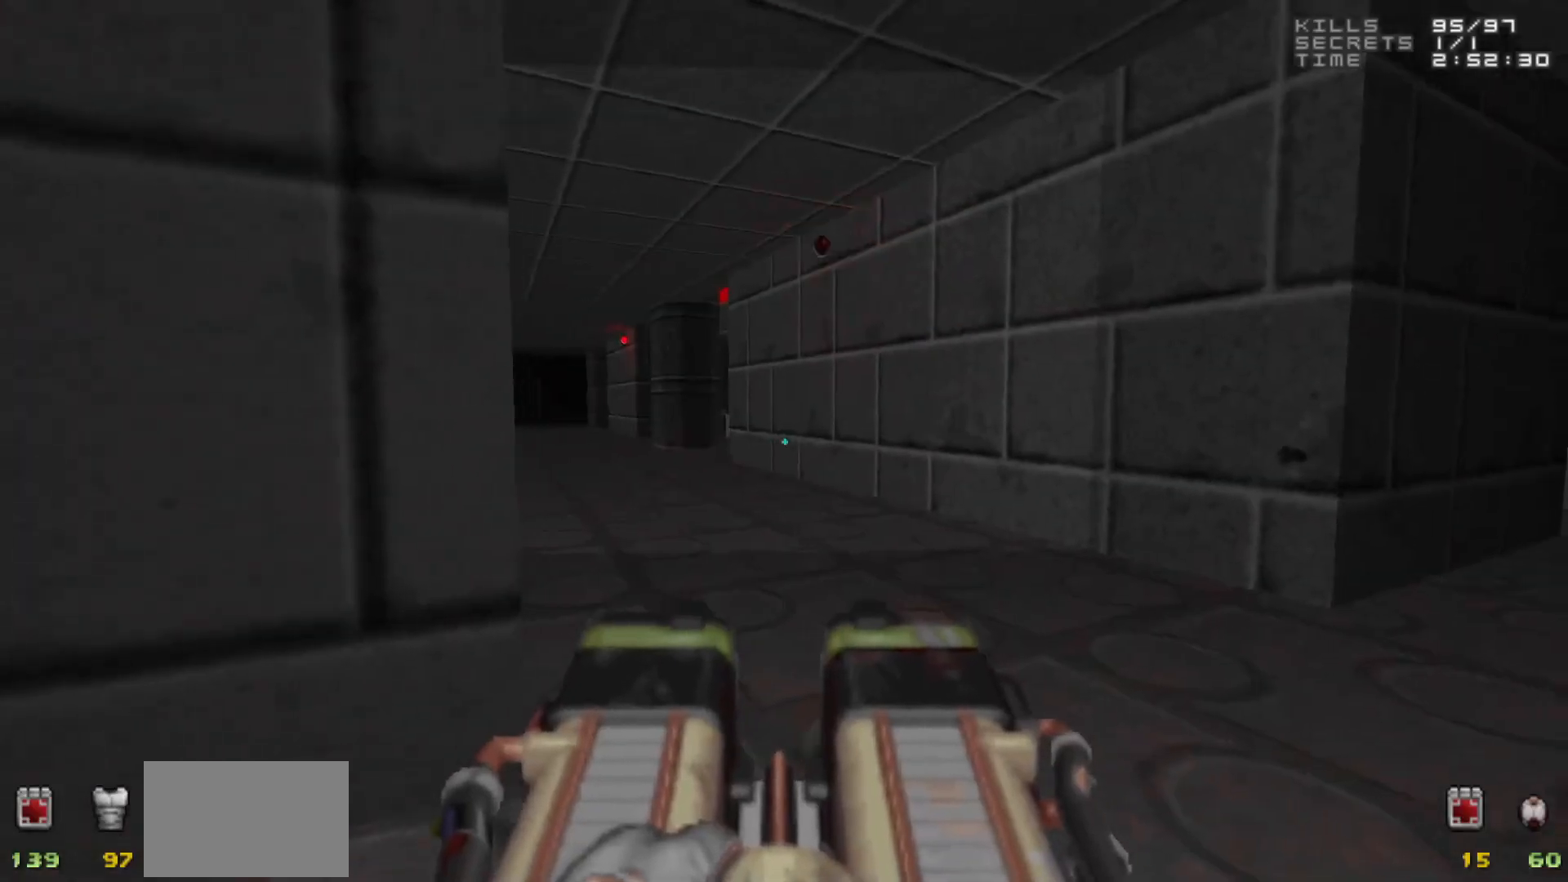
{"keys": ["w"], "mouse": [], "events": [[17, "w", "down"], [150, "d", "up"], [200, "a", "down"], [350, "a", "up"]]}
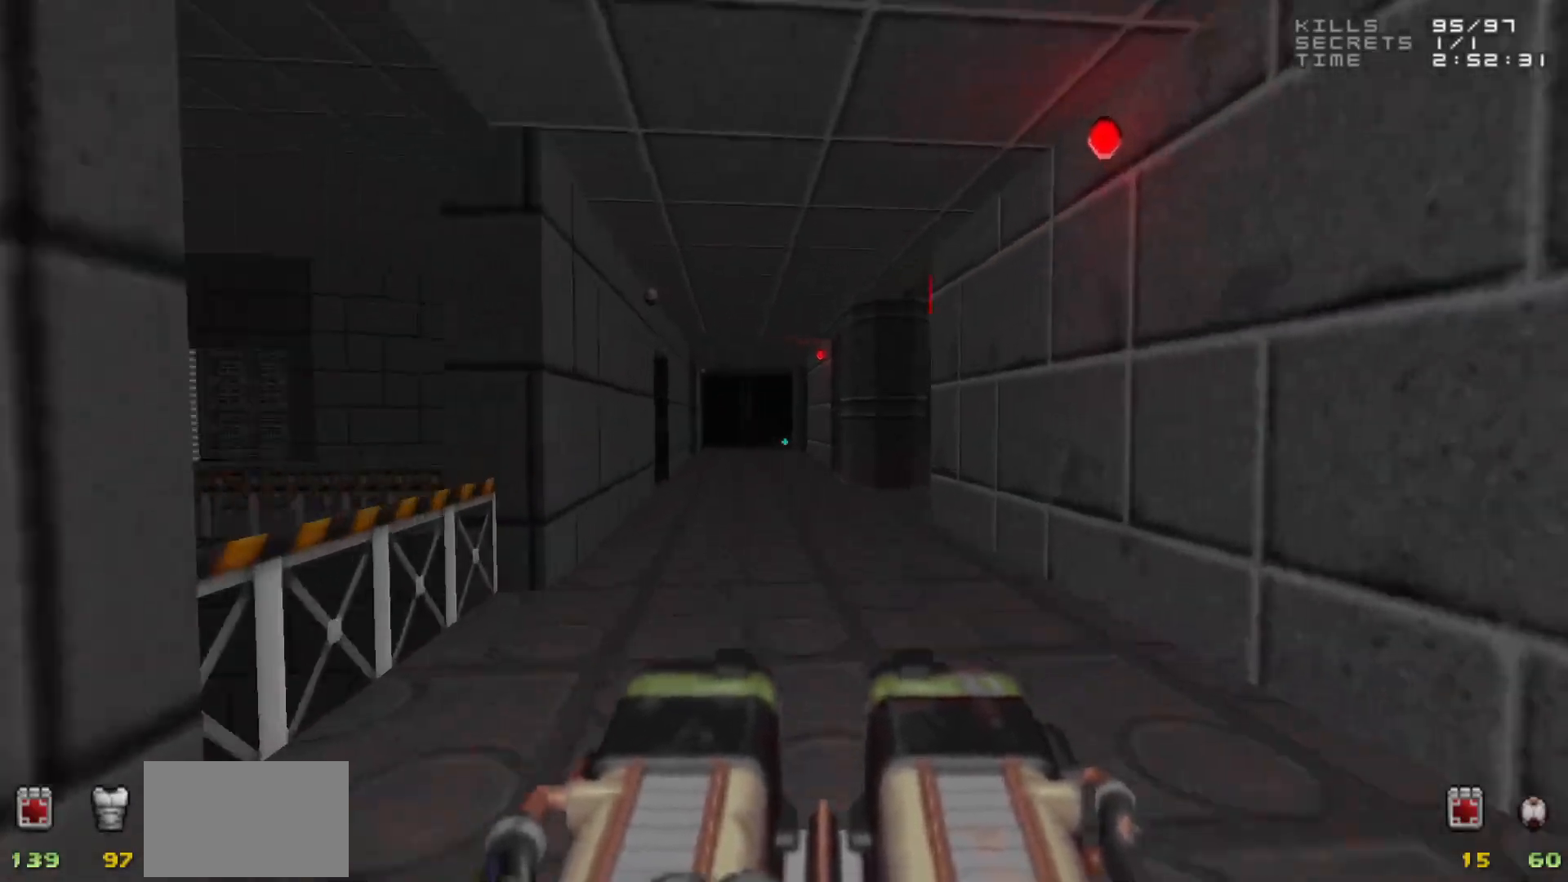
{"keys": ["w"], "mouse": [], "events": []}
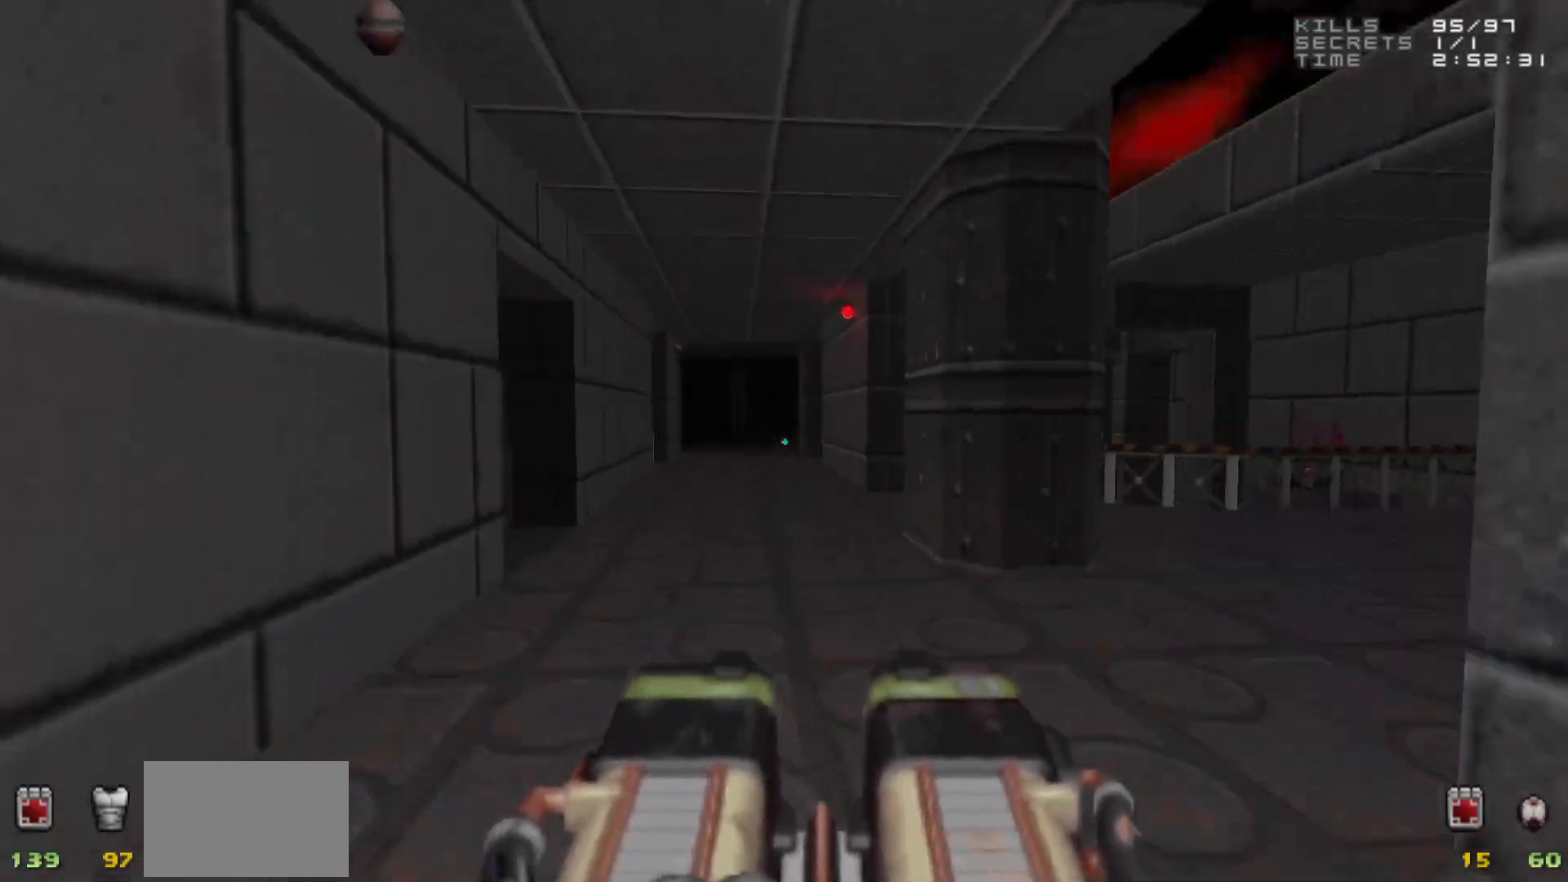
{"keys": [], "mouse": [], "events": [[283, "w", "up"]]}
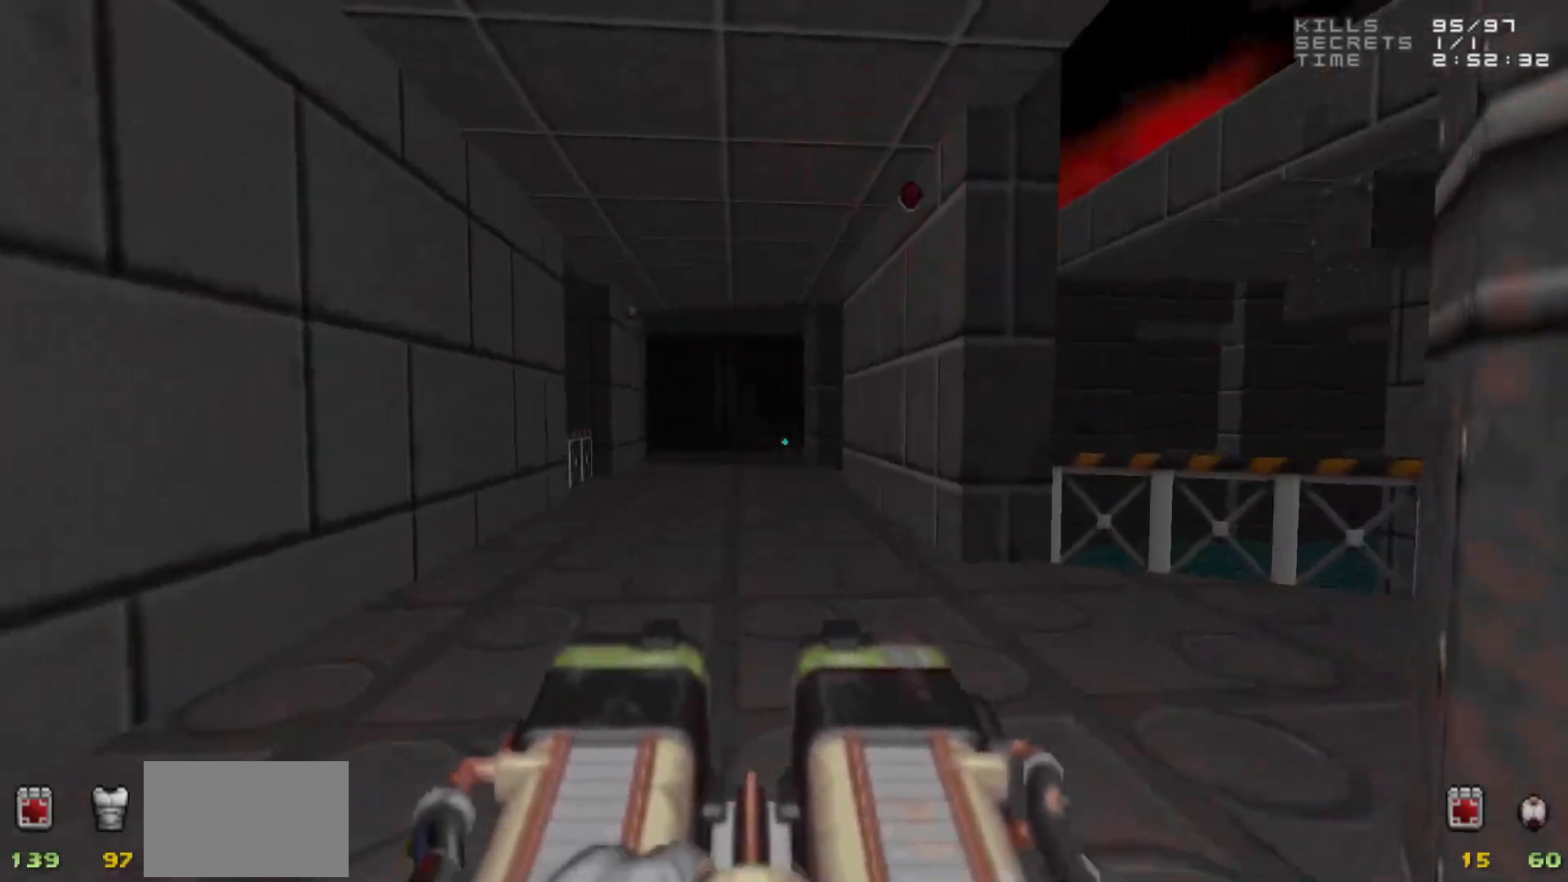
{"keys": ["w"], "mouse": [], "events": [[383, "a", "down"], [383, "w", "down"], [483, "a", "up"]]}
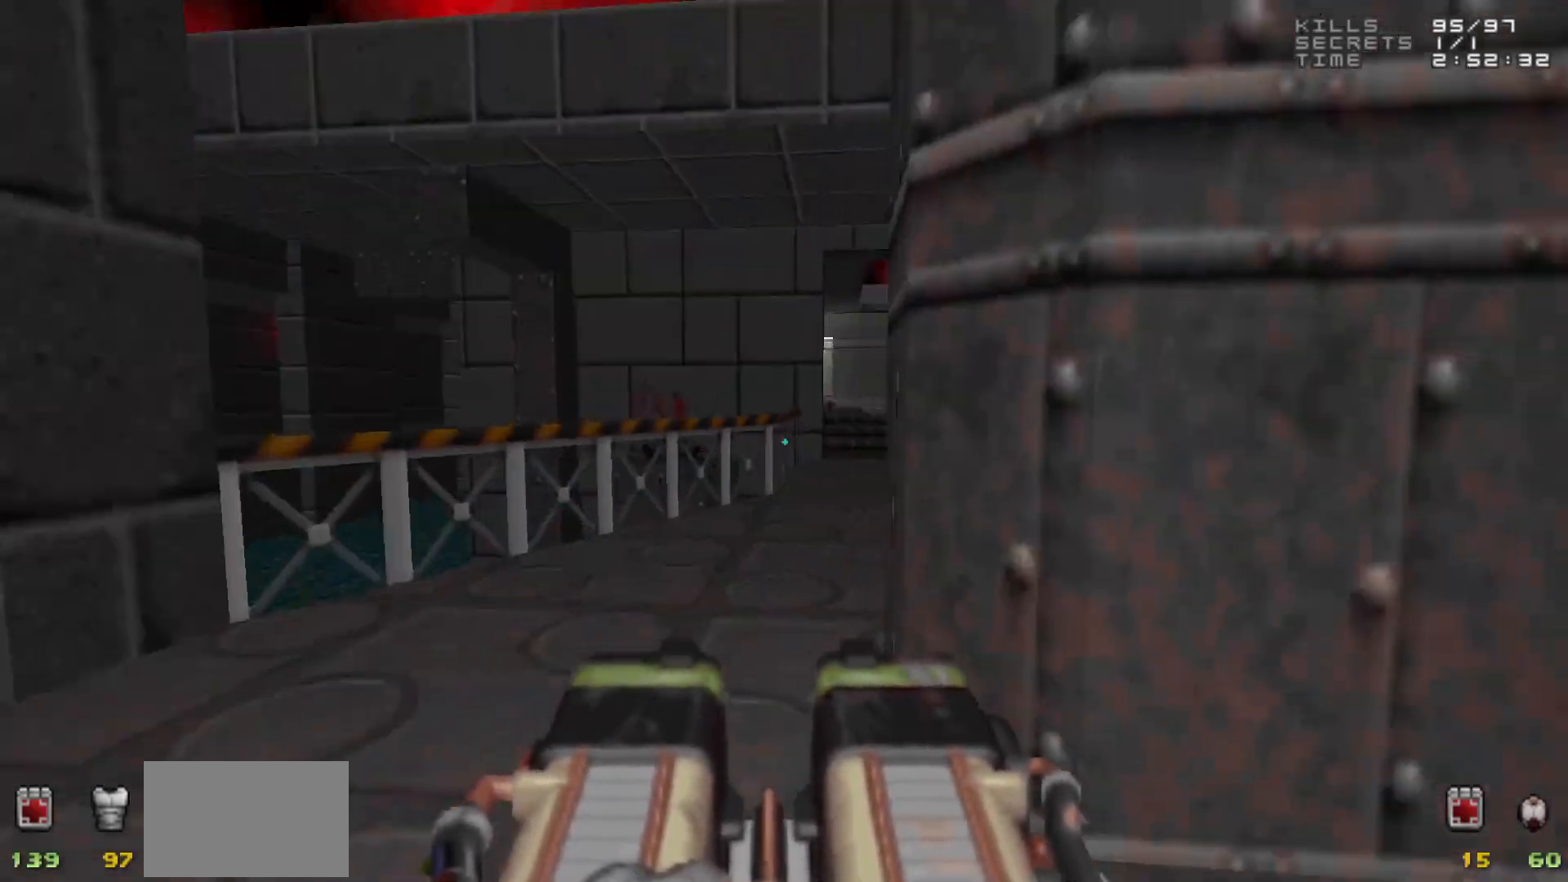
{"keys": [], "mouse": [], "events": [[33, "w", "up"]]}
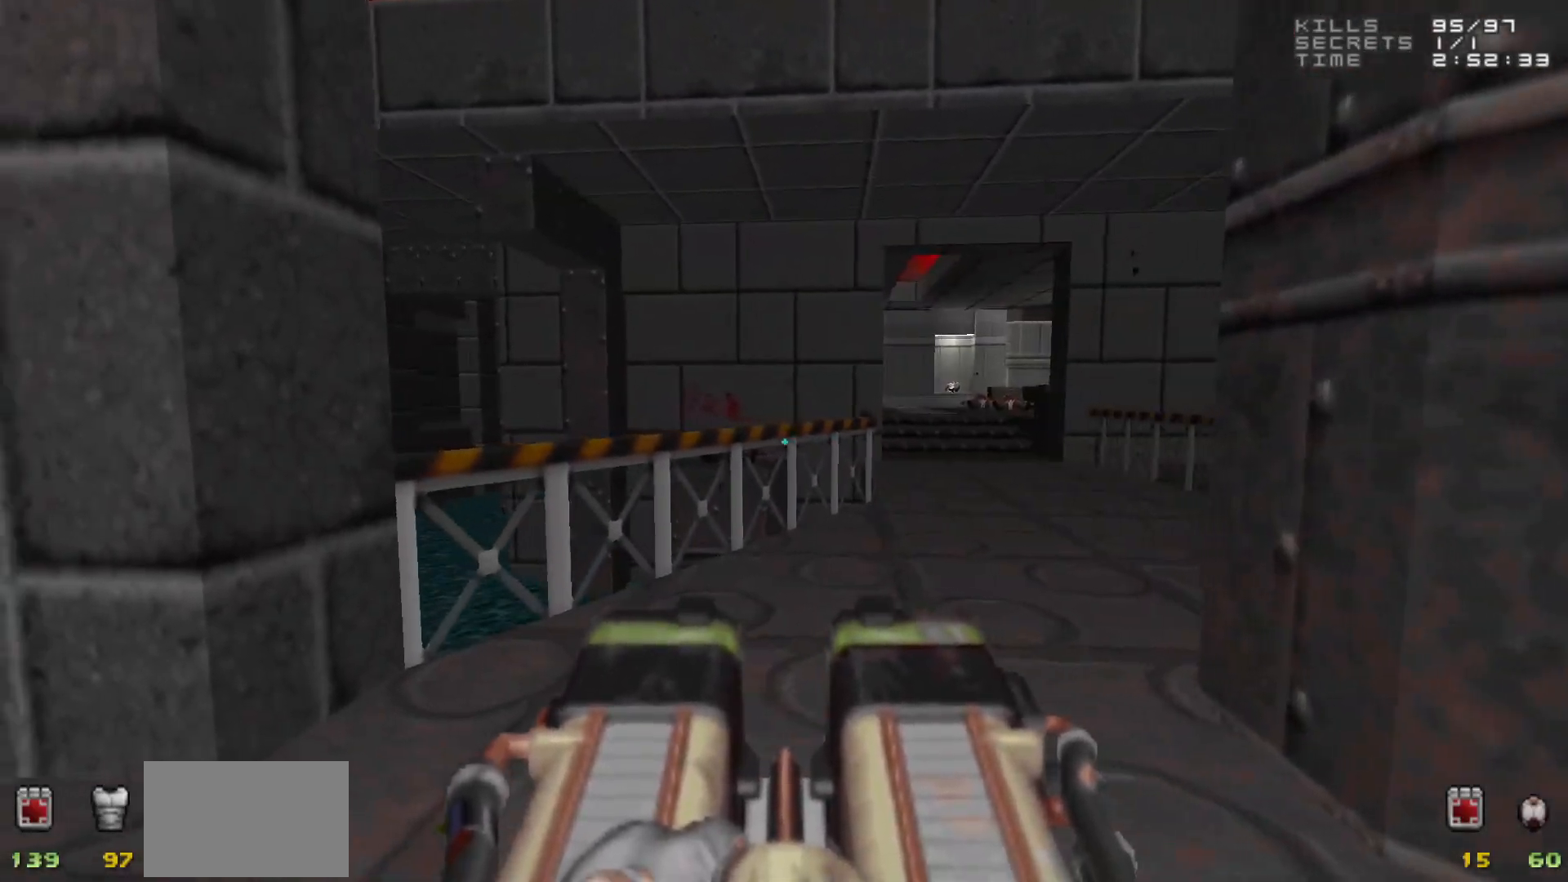
{"keys": ["w"], "mouse": [], "events": [[283, "w", "down"]]}
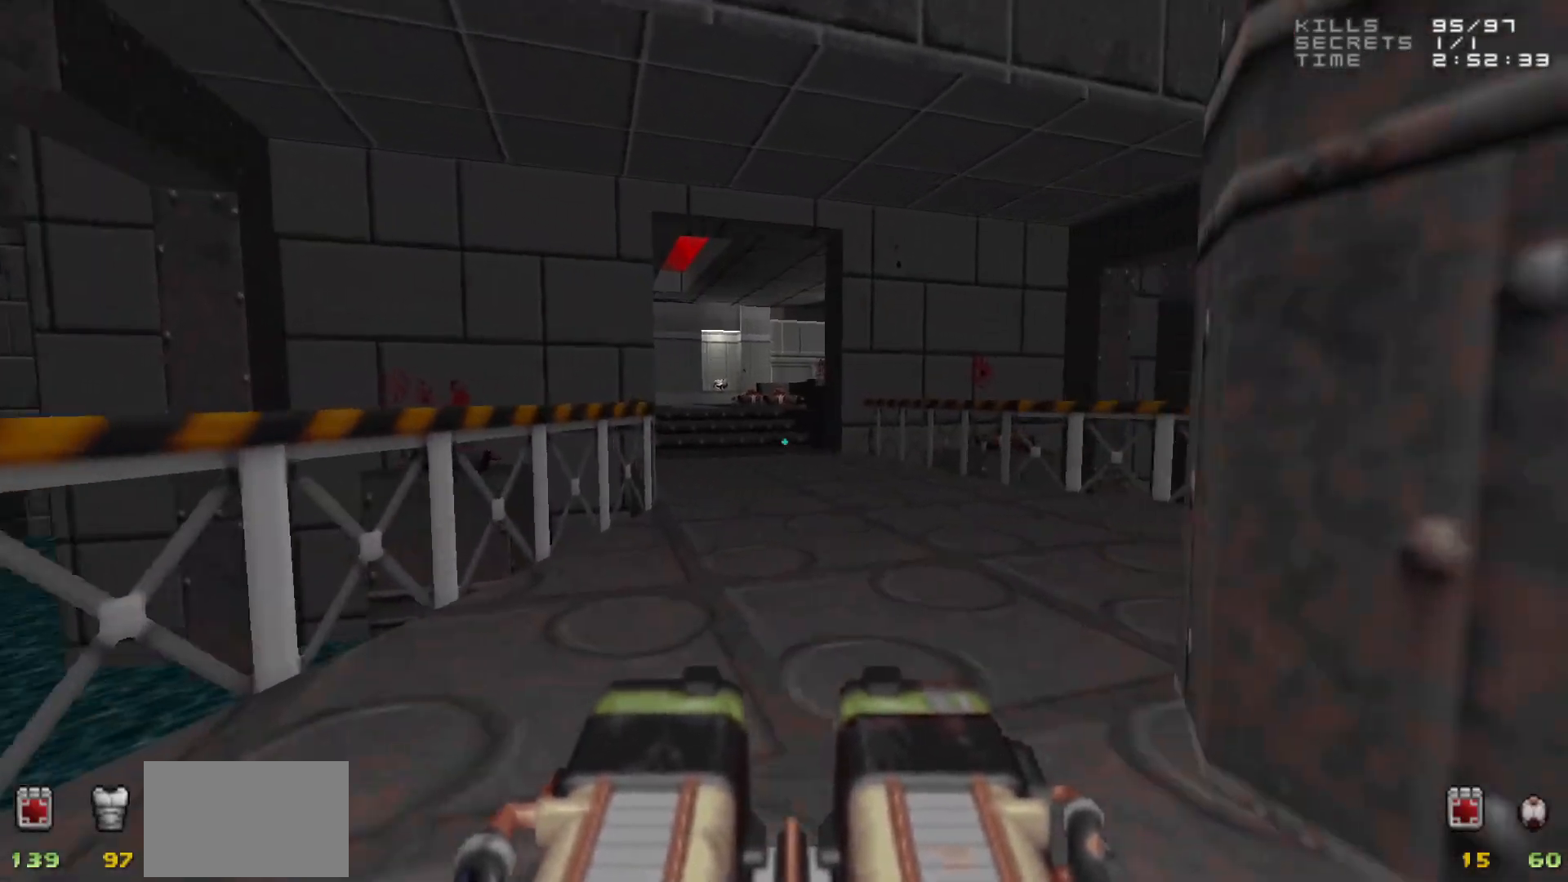
{"keys": ["w"], "mouse": [], "events": [[50, "w", "up"], [433, "w", "down"]]}
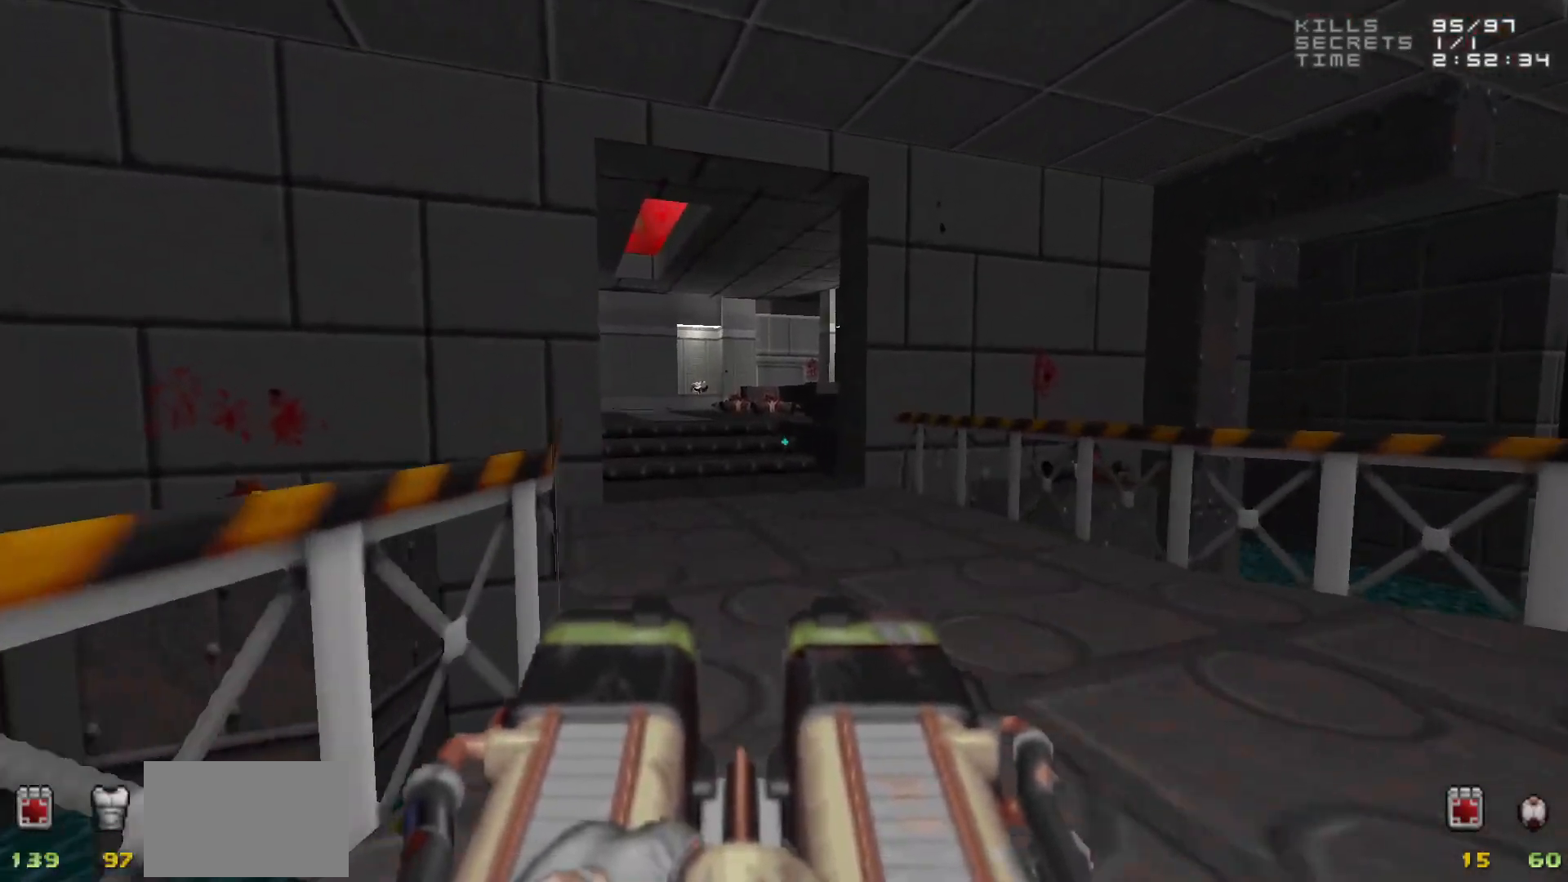
{"keys": ["w"], "mouse": [], "events": [[217, "a", "down"], [300, "a", "up"]]}
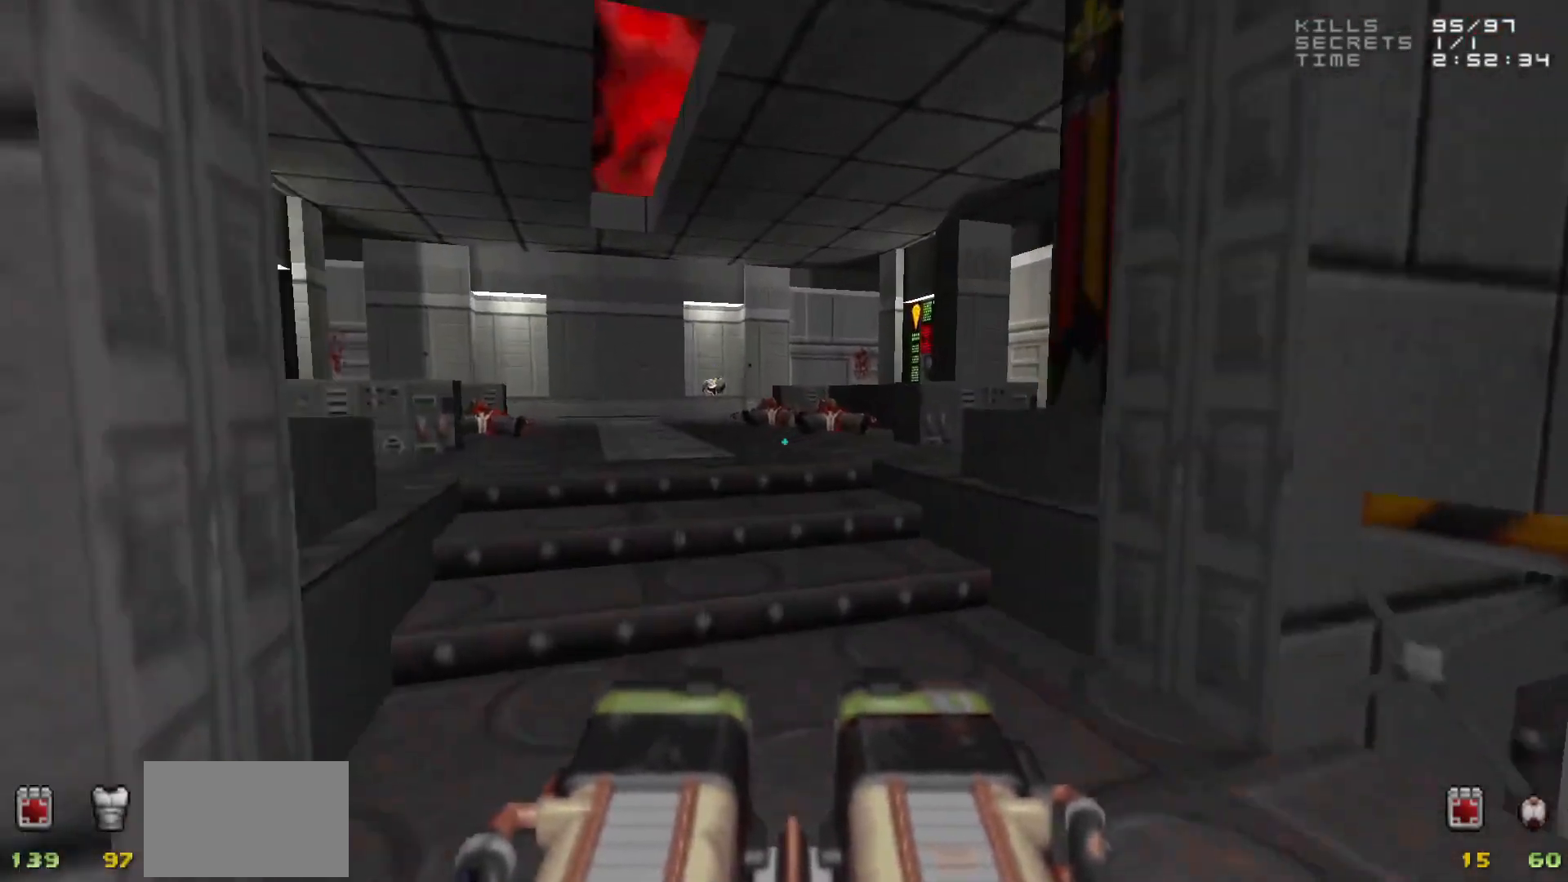
{"keys": [], "mouse": [], "events": [[50, "a", "down"], [83, "a", "up"], [83, "w", "up"]]}
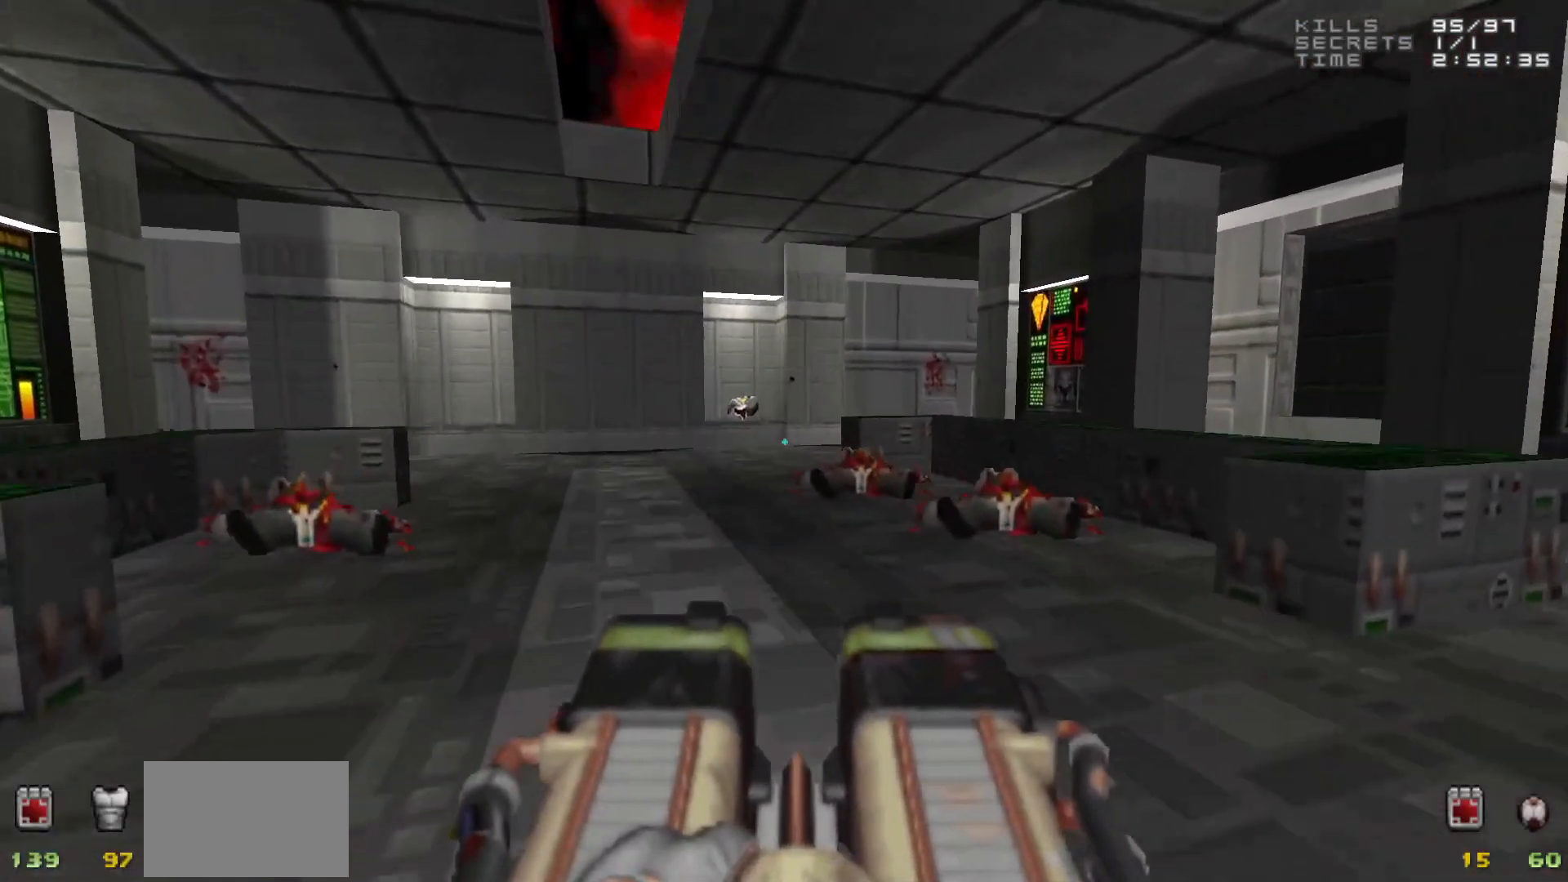
{"keys": ["w"], "mouse": [], "events": [[100, "a", "down"], [150, "w", "down"], [200, "a", "up"]]}
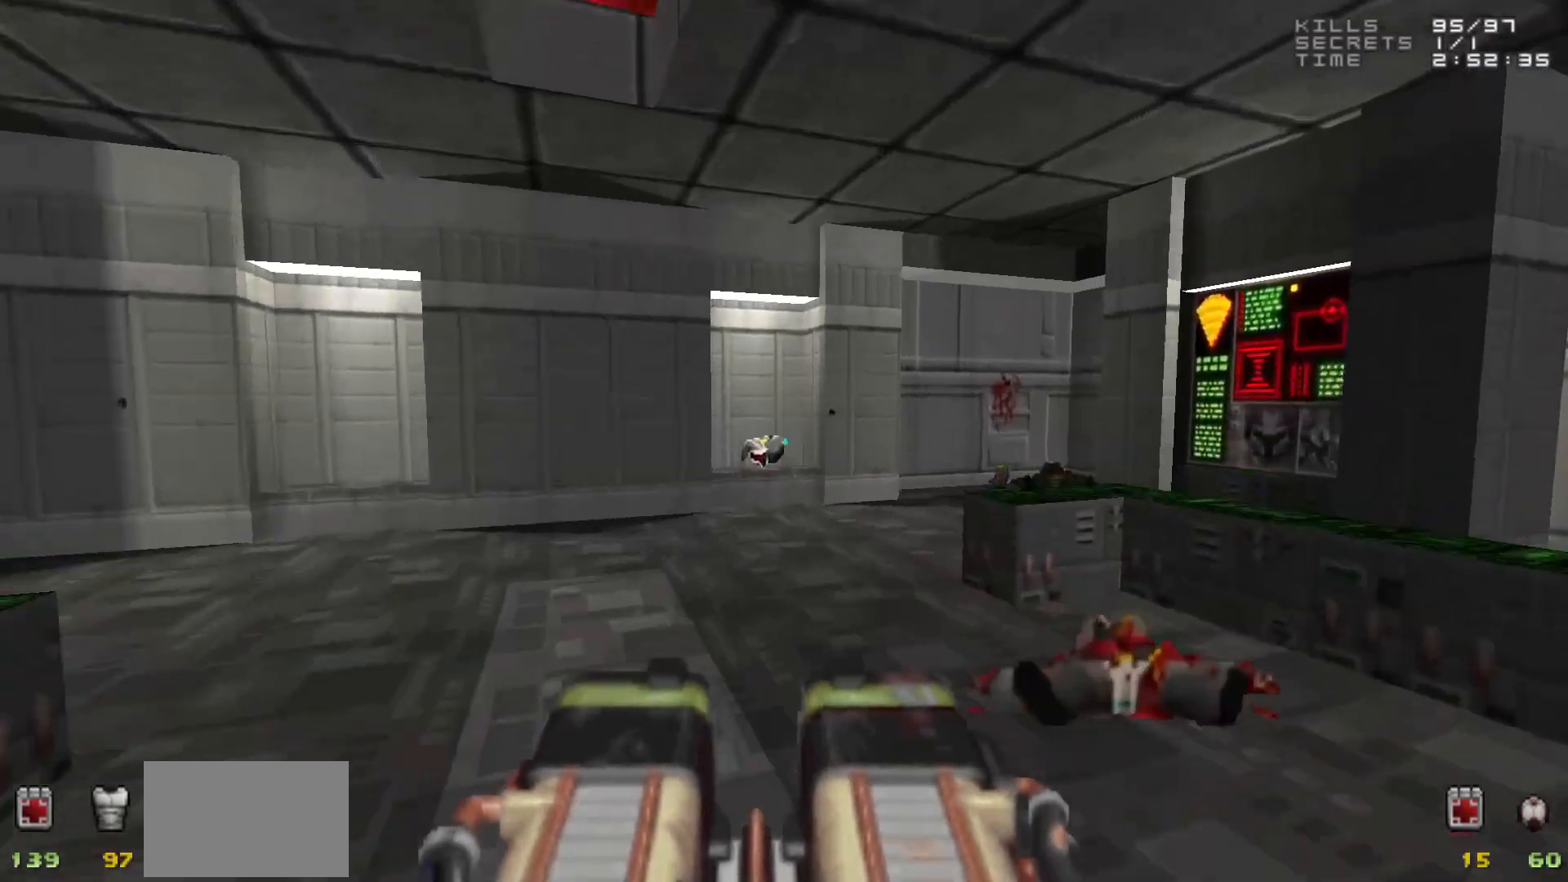
{"keys": ["d"], "mouse": [], "events": [[300, "a", "down"], [400, "a", "up"], [483, "d", "down"], [483, "w", "up"]]}
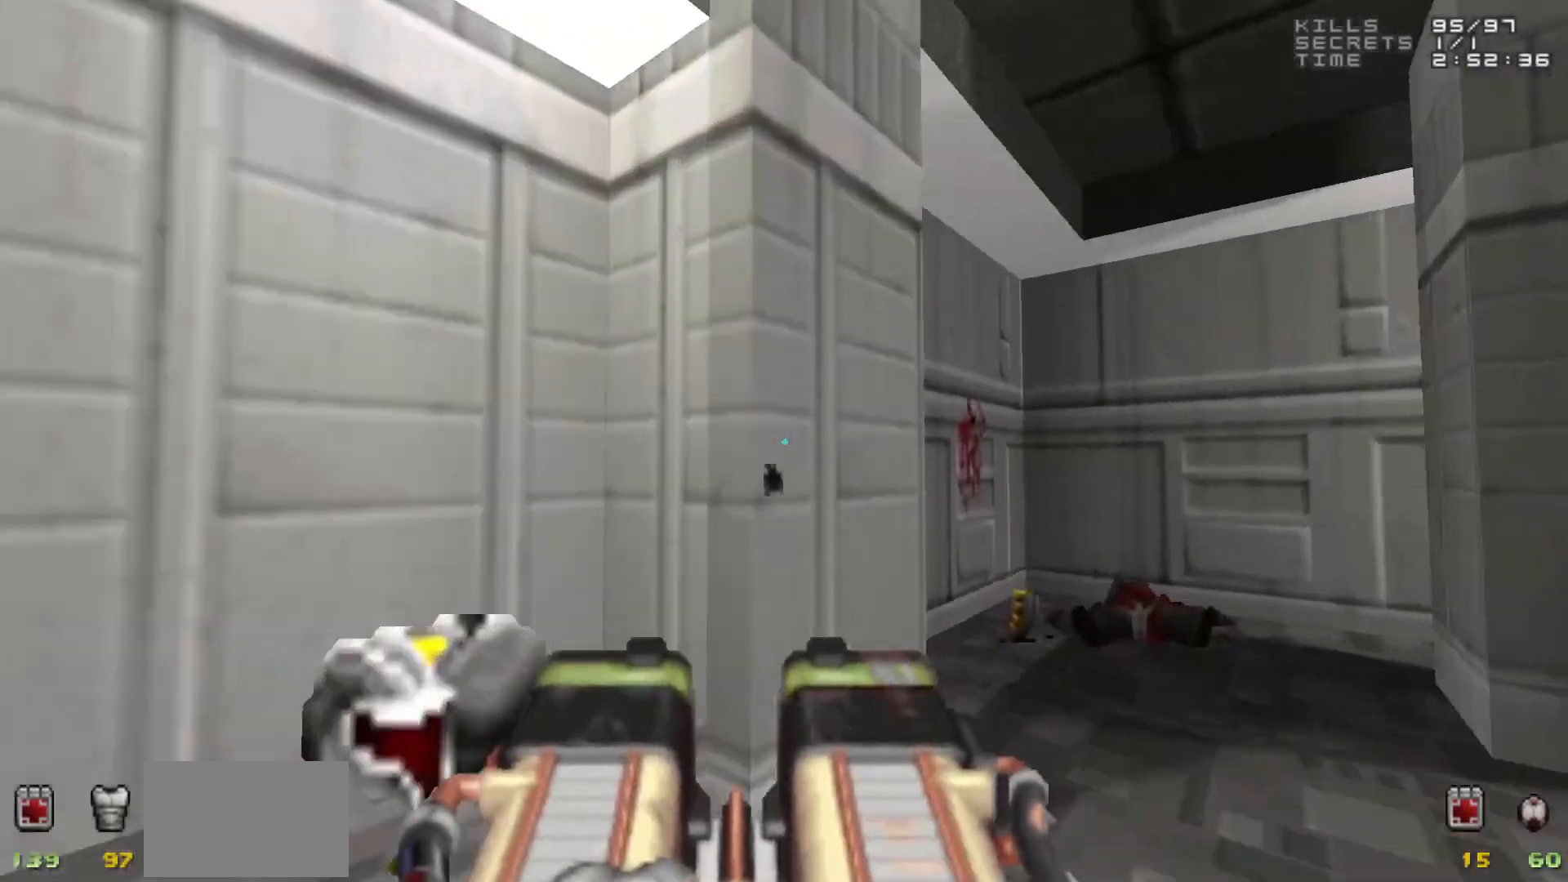
{"keys": ["a", "w"], "mouse": [], "events": [[183, "w", "down"], [367, "d", "up"], [467, "a", "down"]]}